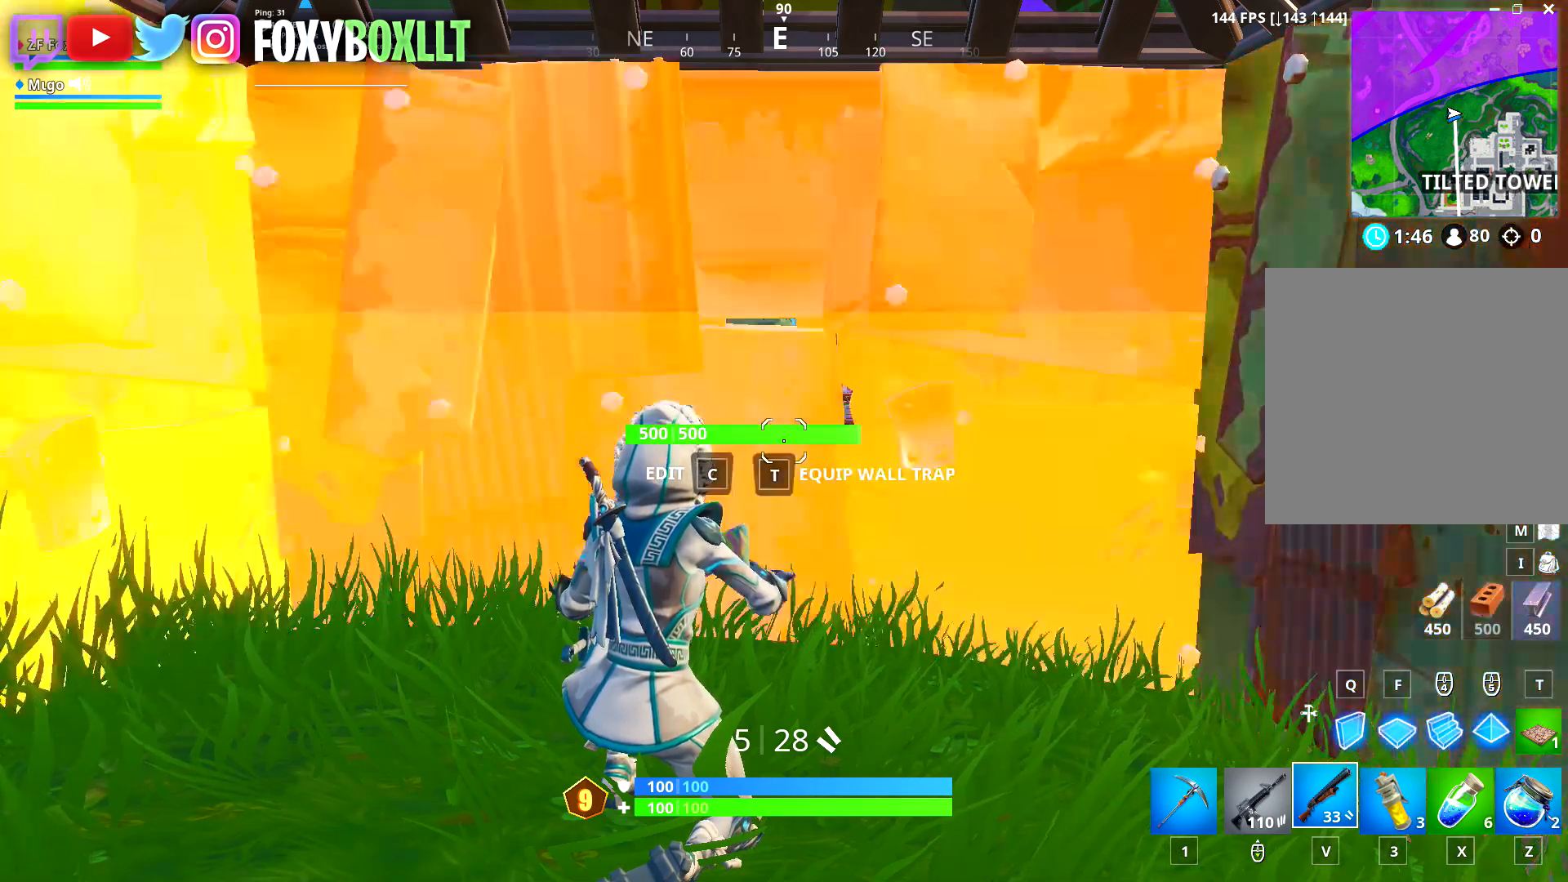
Gameplay with a controller (Xbox layout); each line is a JSON object with the inputs held at the frame after it. "events" lists button and stick changes between this image and that frame as [ms after this image, input, new state], when the widget could be followed in between.
{"buttons": ["R1"], "left_stick": "center", "right_stick": "center", "events": [[300, "R1", "down"], [417, "R1", "up"], [500, "R1", "down"]]}
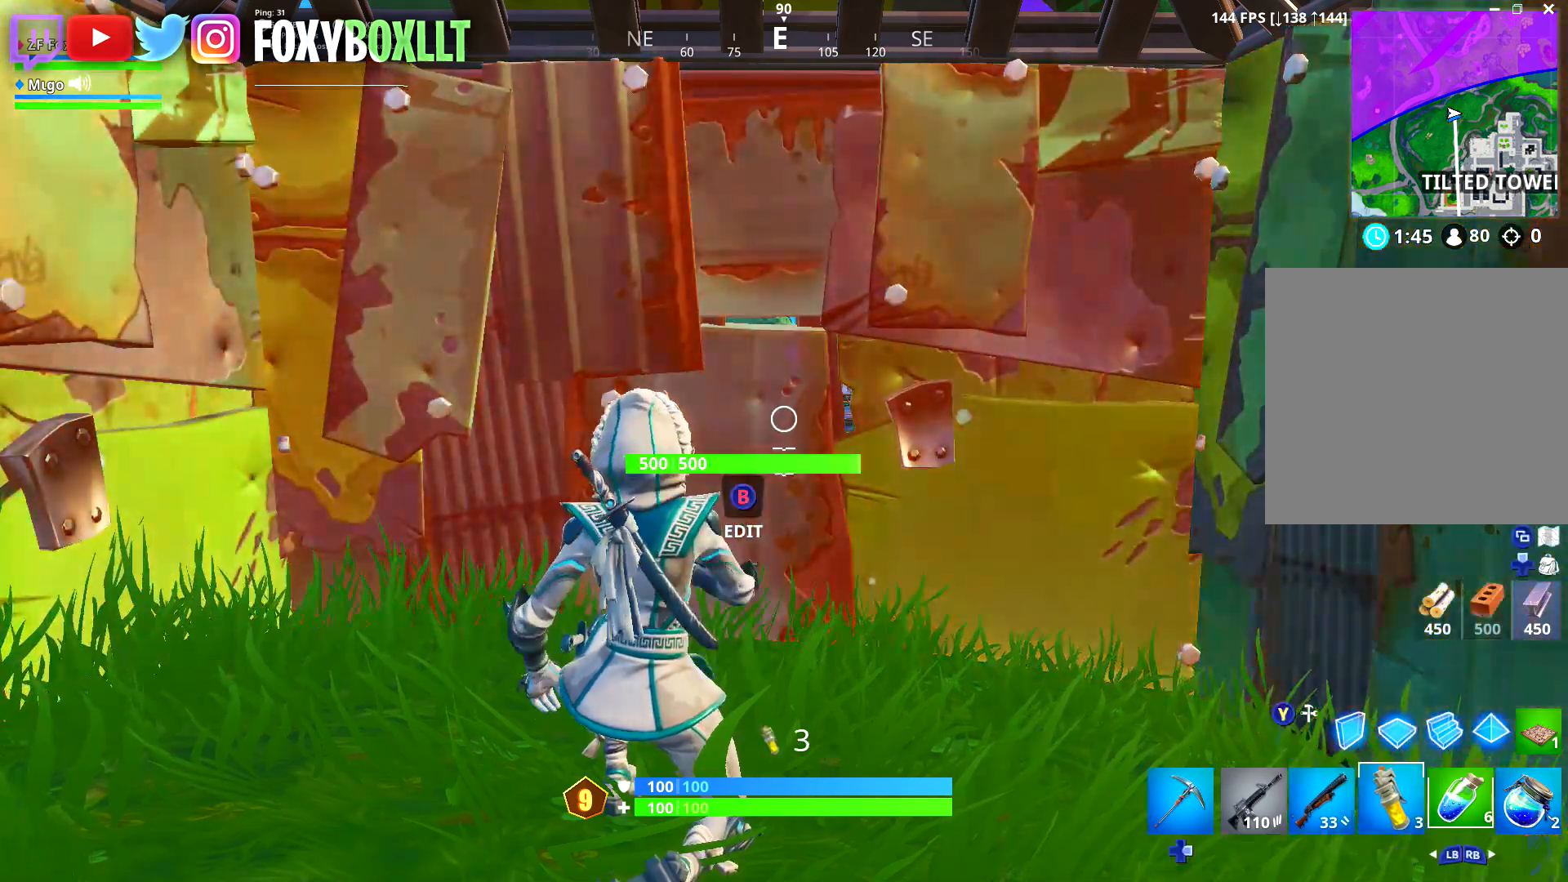
{"buttons": [], "left_stick": "center", "right_stick": "center", "events": [[67, "R1", "up"], [150, "R1", "down"], [217, "R1", "up"], [267, "R1", "down"], [367, "R1", "up"]]}
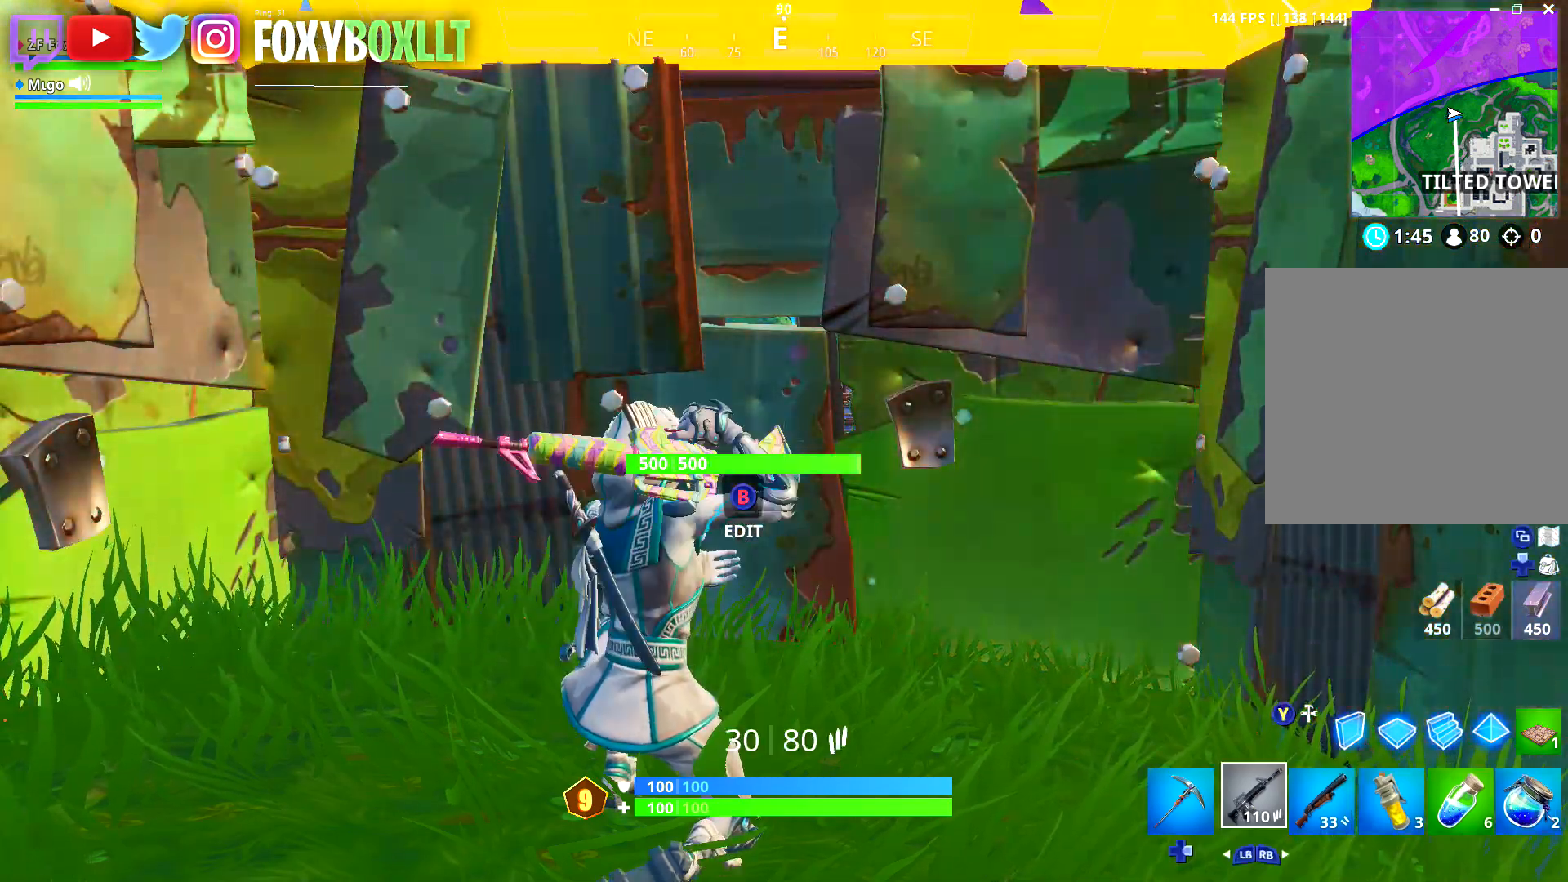
{"buttons": [], "left_stick": "center", "right_stick": "center", "events": []}
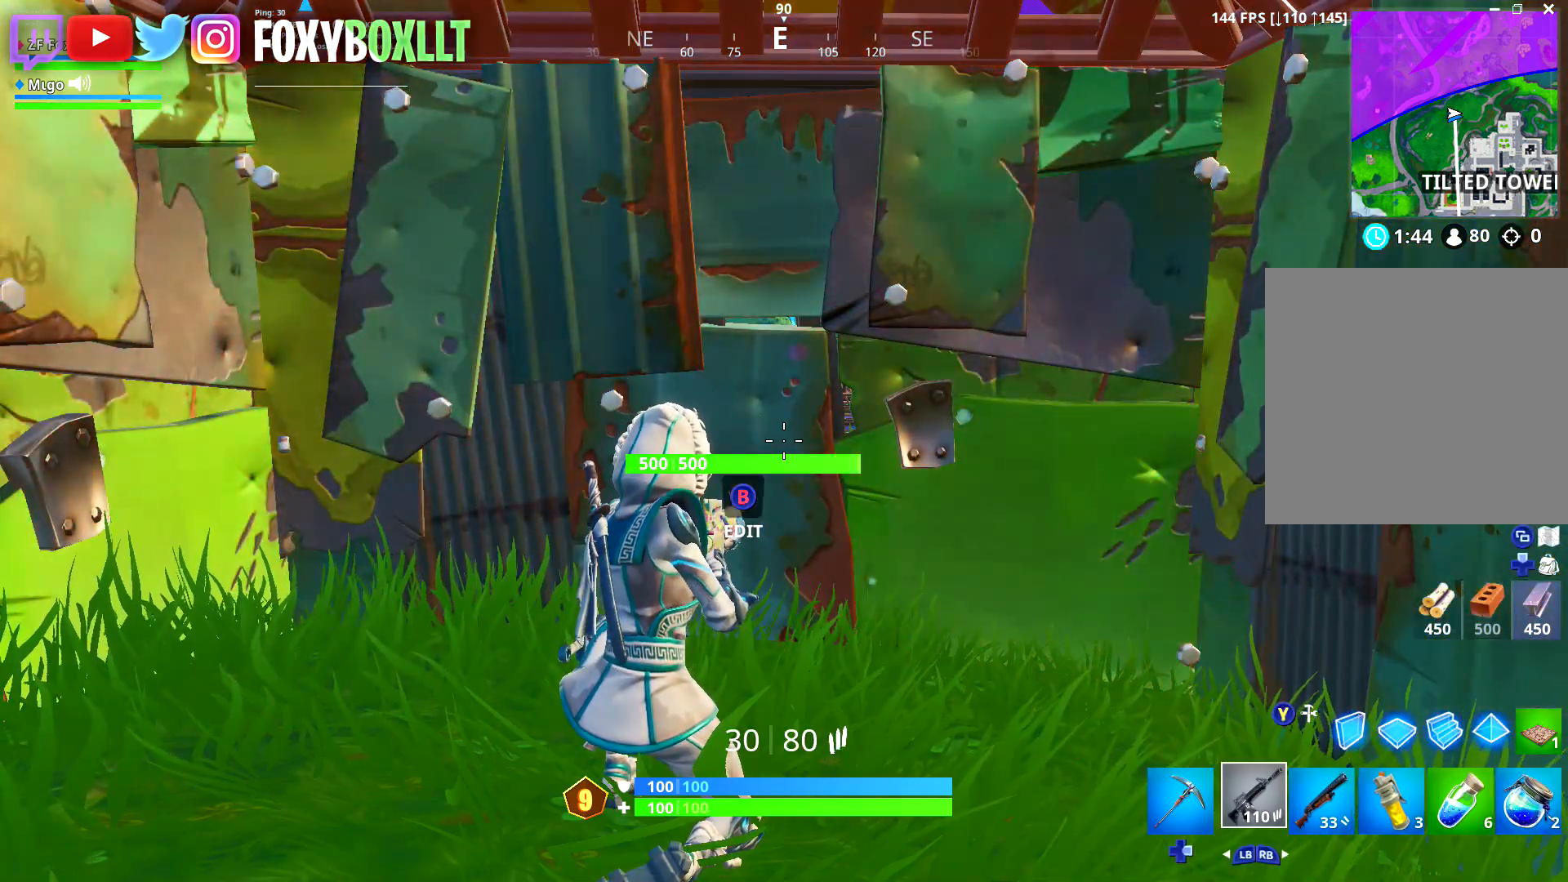
{"buttons": [], "left_stick": "center", "right_stick": "center", "events": []}
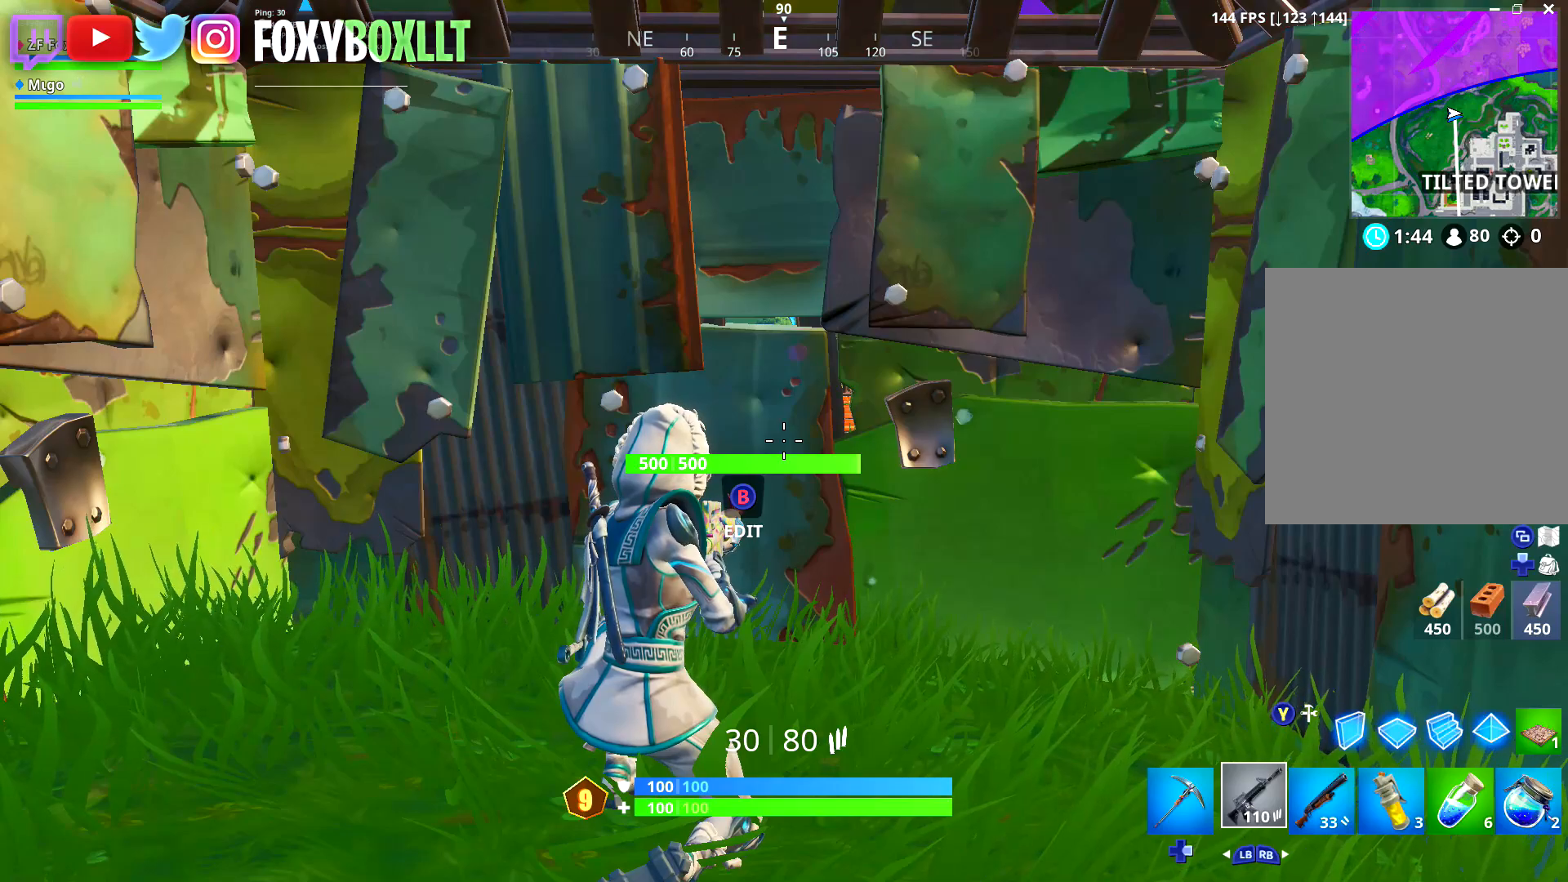
{"buttons": ["Y"], "left_stick": "center", "right_stick": "center", "events": [[16, "R1", "down"], [100, "R1", "up"], [433, "Y", "down"]]}
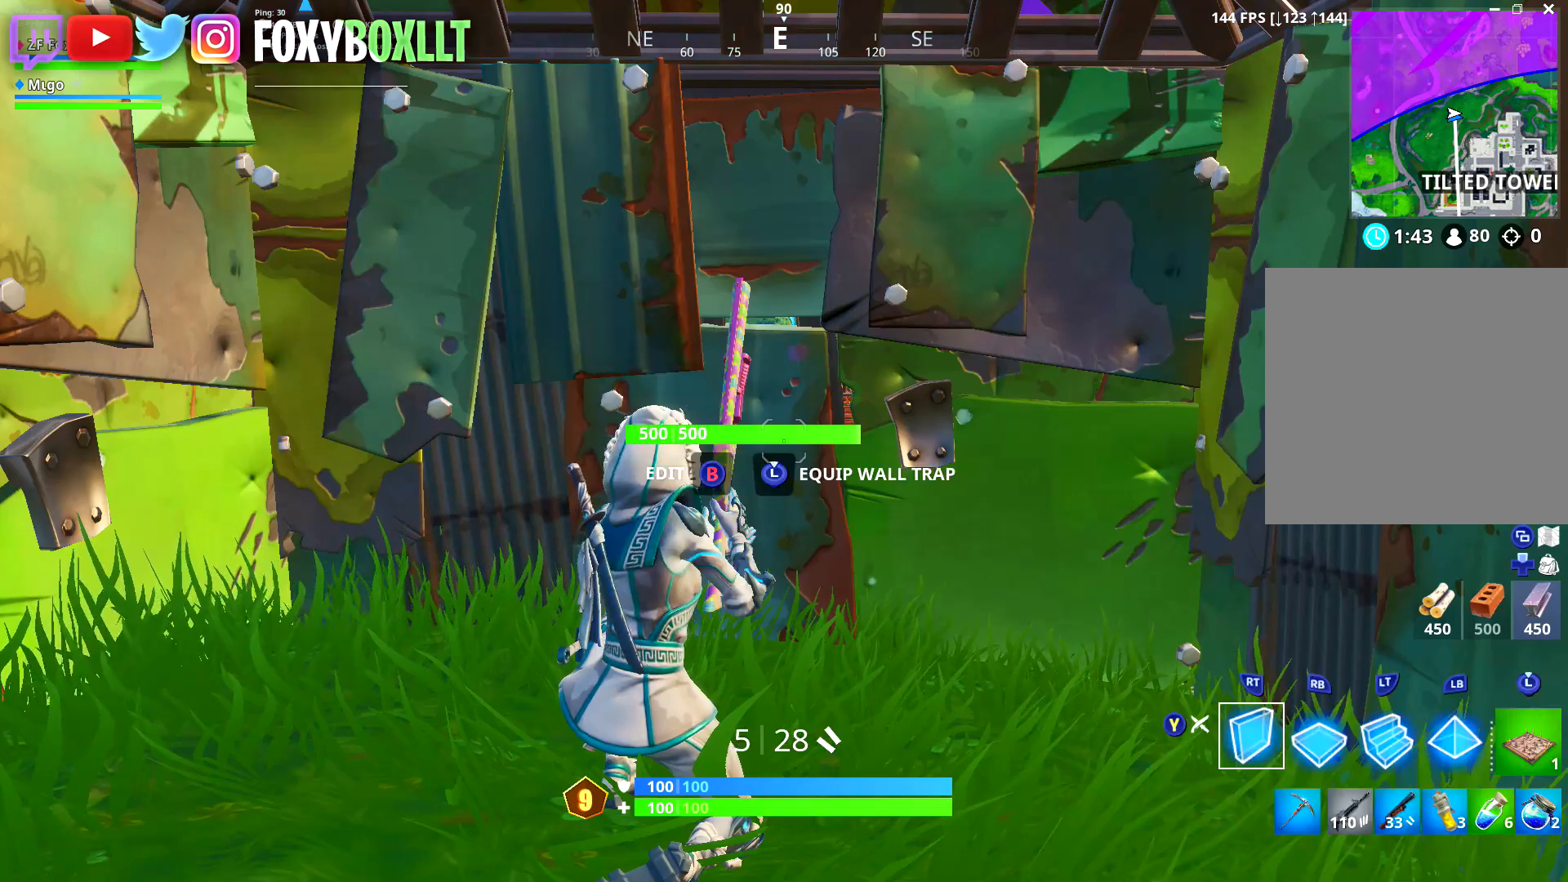
{"buttons": [], "left_stick": "center", "right_stick": "center", "events": [[17, "Y", "up"], [134, "X", "down"], [217, "X", "up"], [300, "Y", "down"], [384, "Y", "up"]]}
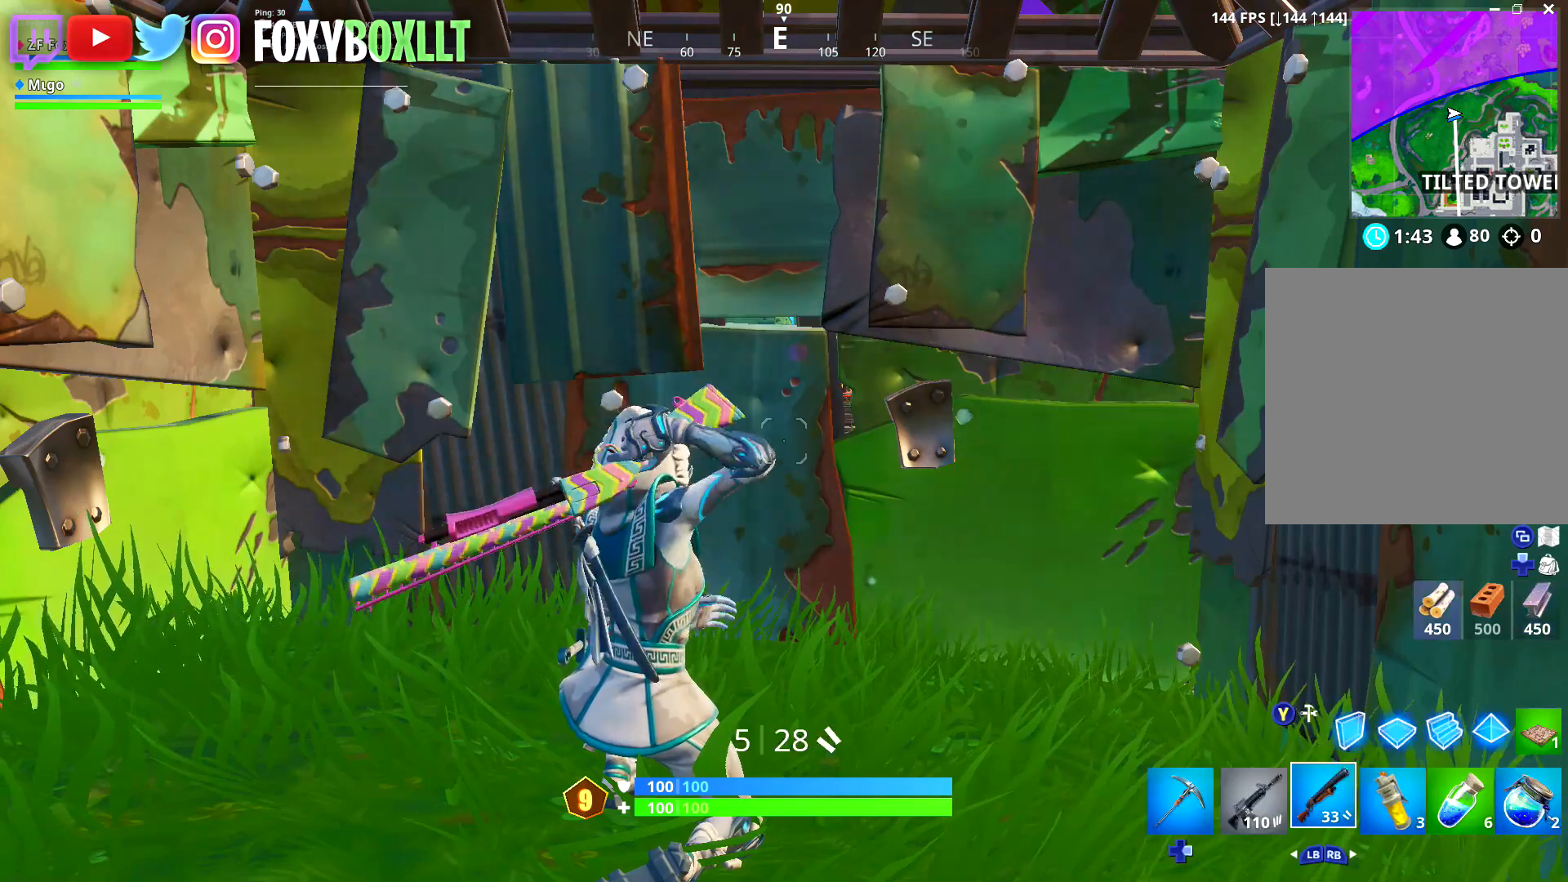
{"buttons": [], "left_stick": "center", "right_stick": "right", "events": [[16, "right_stick", "right"], [116, "right_stick", "up-right"], [250, "right_stick", "center"], [350, "right_stick", "right"]]}
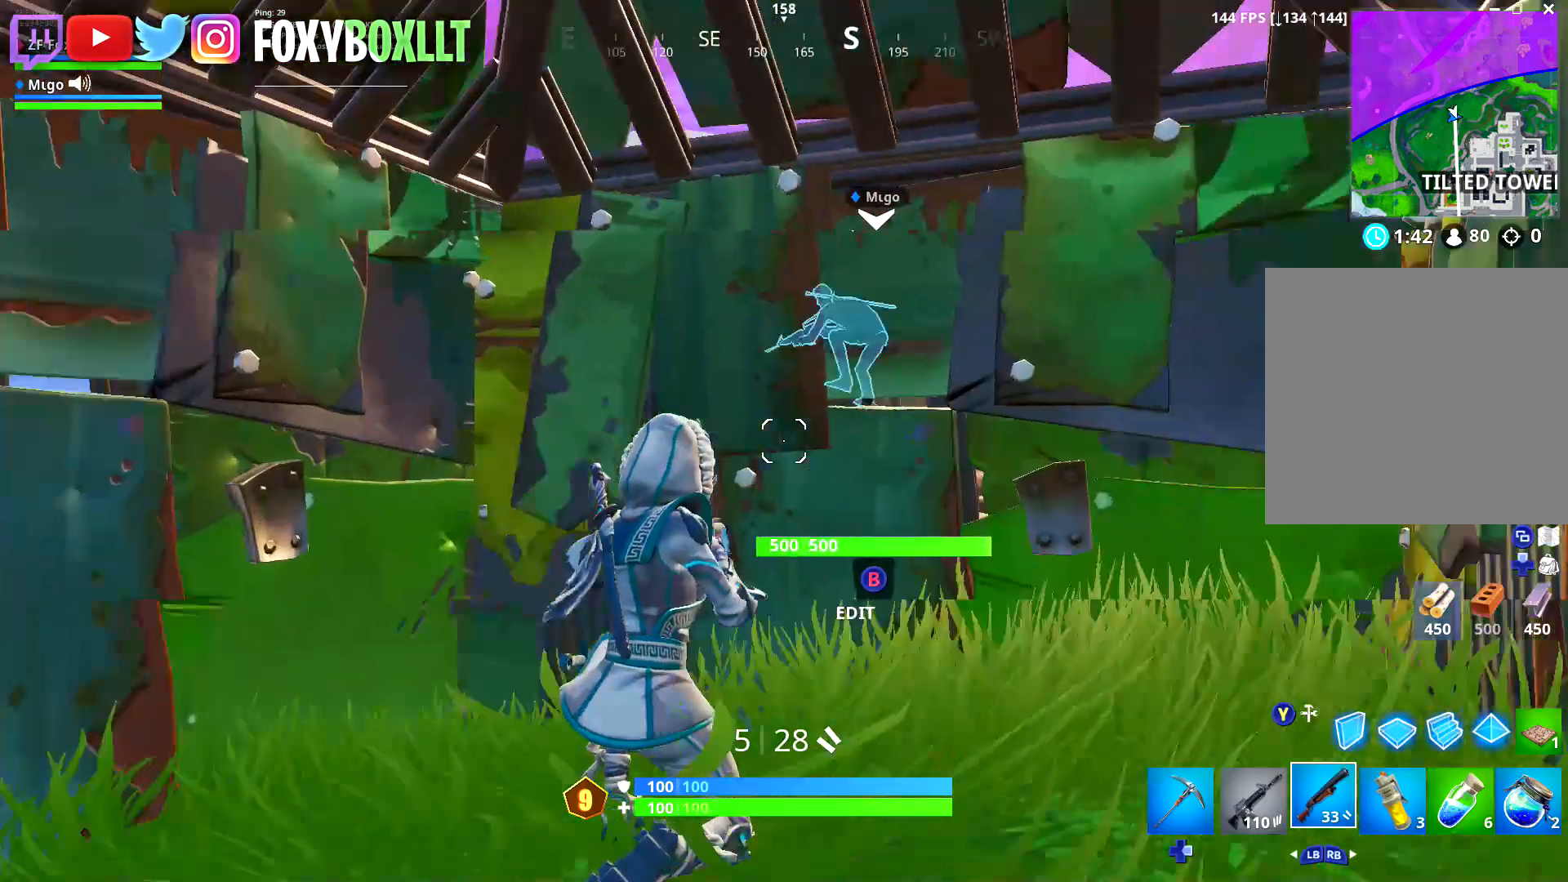
{"buttons": [], "left_stick": "center", "right_stick": "center", "events": [[34, "right_stick", "center"]]}
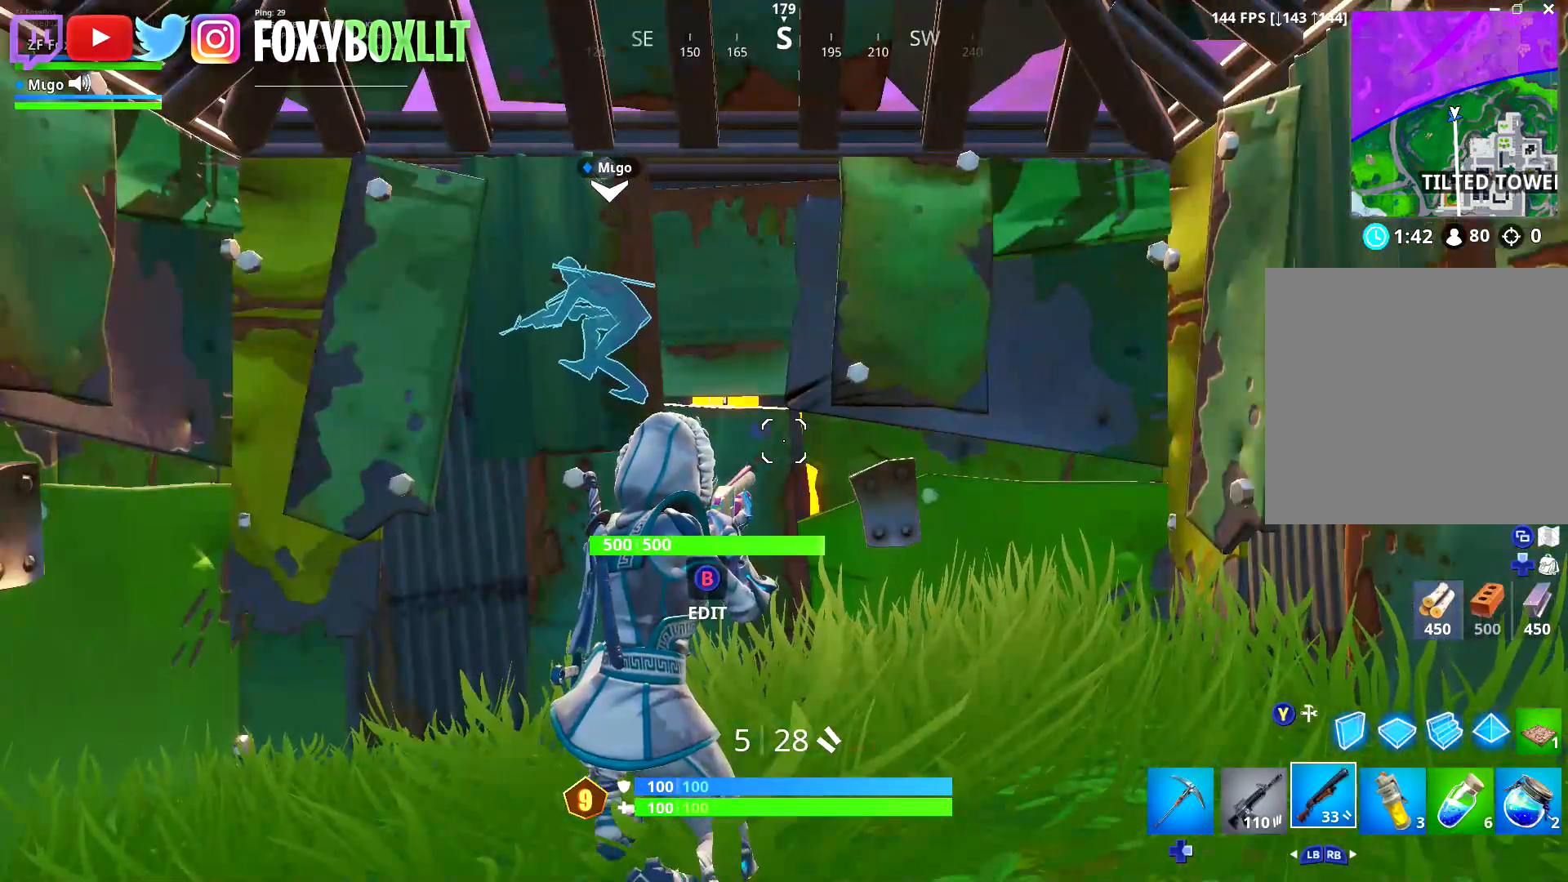
{"buttons": [], "left_stick": "down-right", "right_stick": "center", "events": [[83, "left_stick", "up-left"], [166, "right_stick", "left"], [200, "left_stick", "down"], [250, "left_stick", "down-right"], [417, "right_stick", "center"]]}
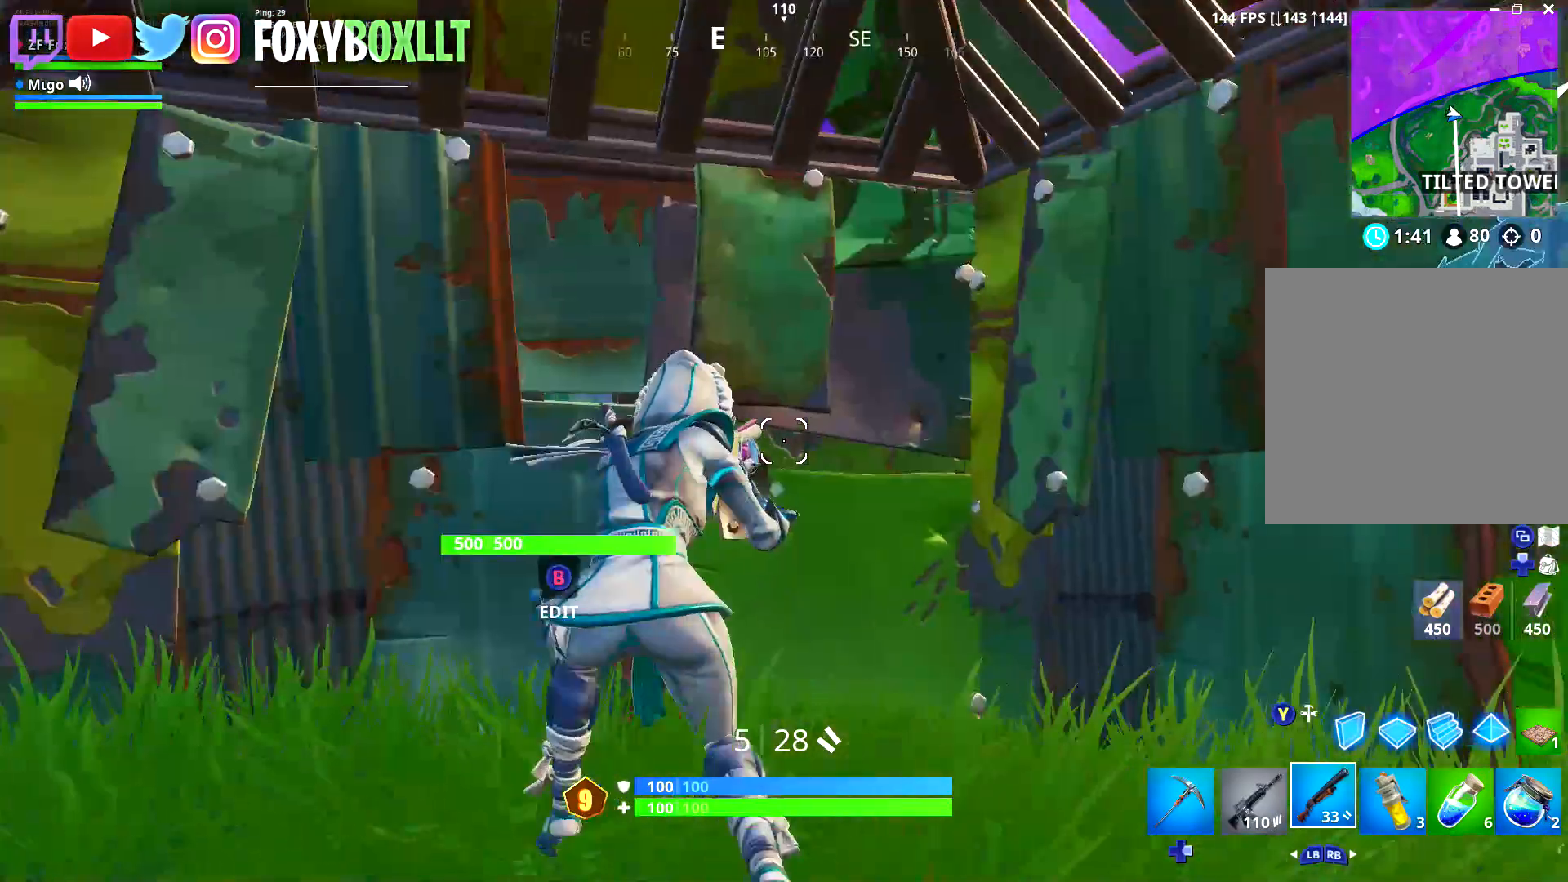
{"buttons": ["R2"], "left_stick": "up-left", "right_stick": "center", "events": [[50, "Y", "down"], [117, "left_stick", "center"], [134, "Y", "up"], [250, "R2", "down"], [300, "left_stick", "left"], [451, "left_stick", "up-left"]]}
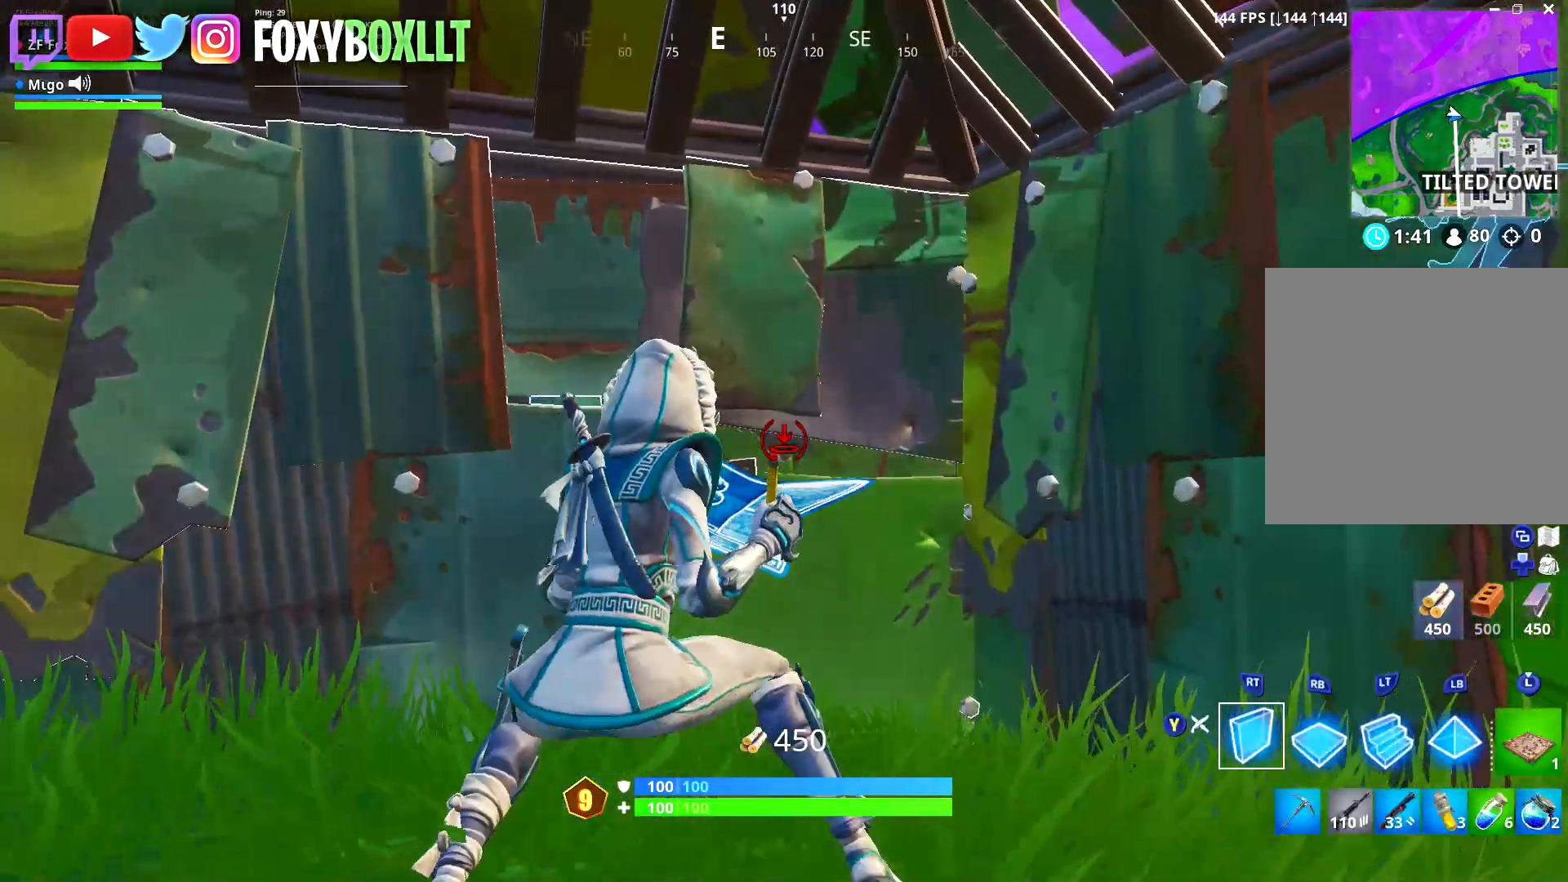
{"buttons": ["R2"], "left_stick": "down", "right_stick": "center", "events": [[50, "left_stick", "up"], [200, "R2", "up"], [267, "left_stick", "center"], [300, "R2", "down"], [350, "left_stick", "down"]]}
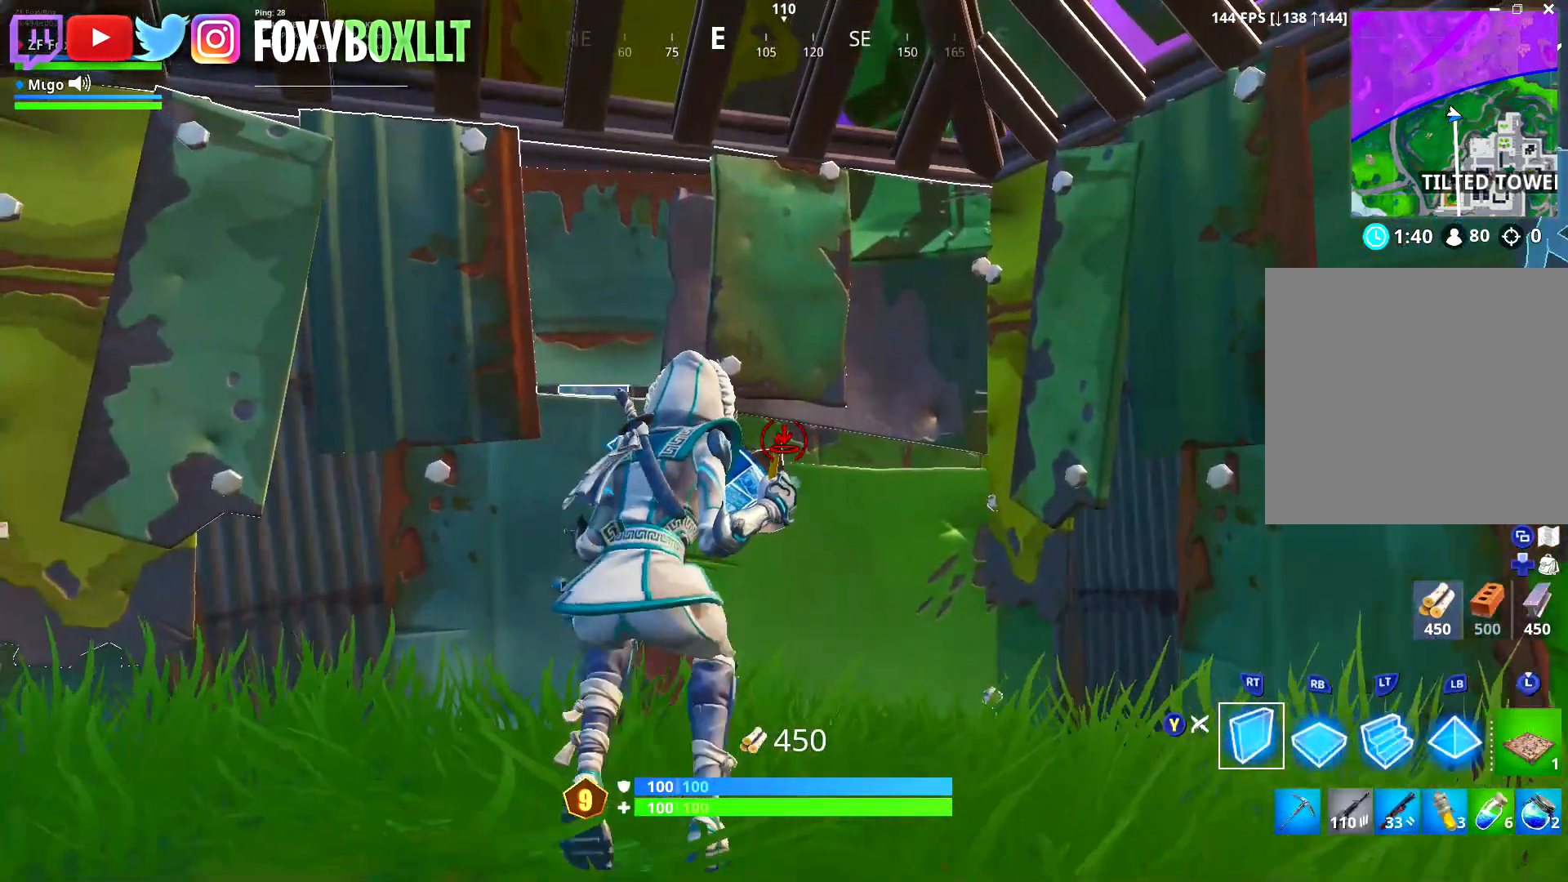
{"buttons": ["R2"], "left_stick": "center", "right_stick": "center", "events": [[50, "A", "down"], [50, "left_stick", "center"], [150, "A", "up"], [317, "R2", "up"], [417, "R2", "down"]]}
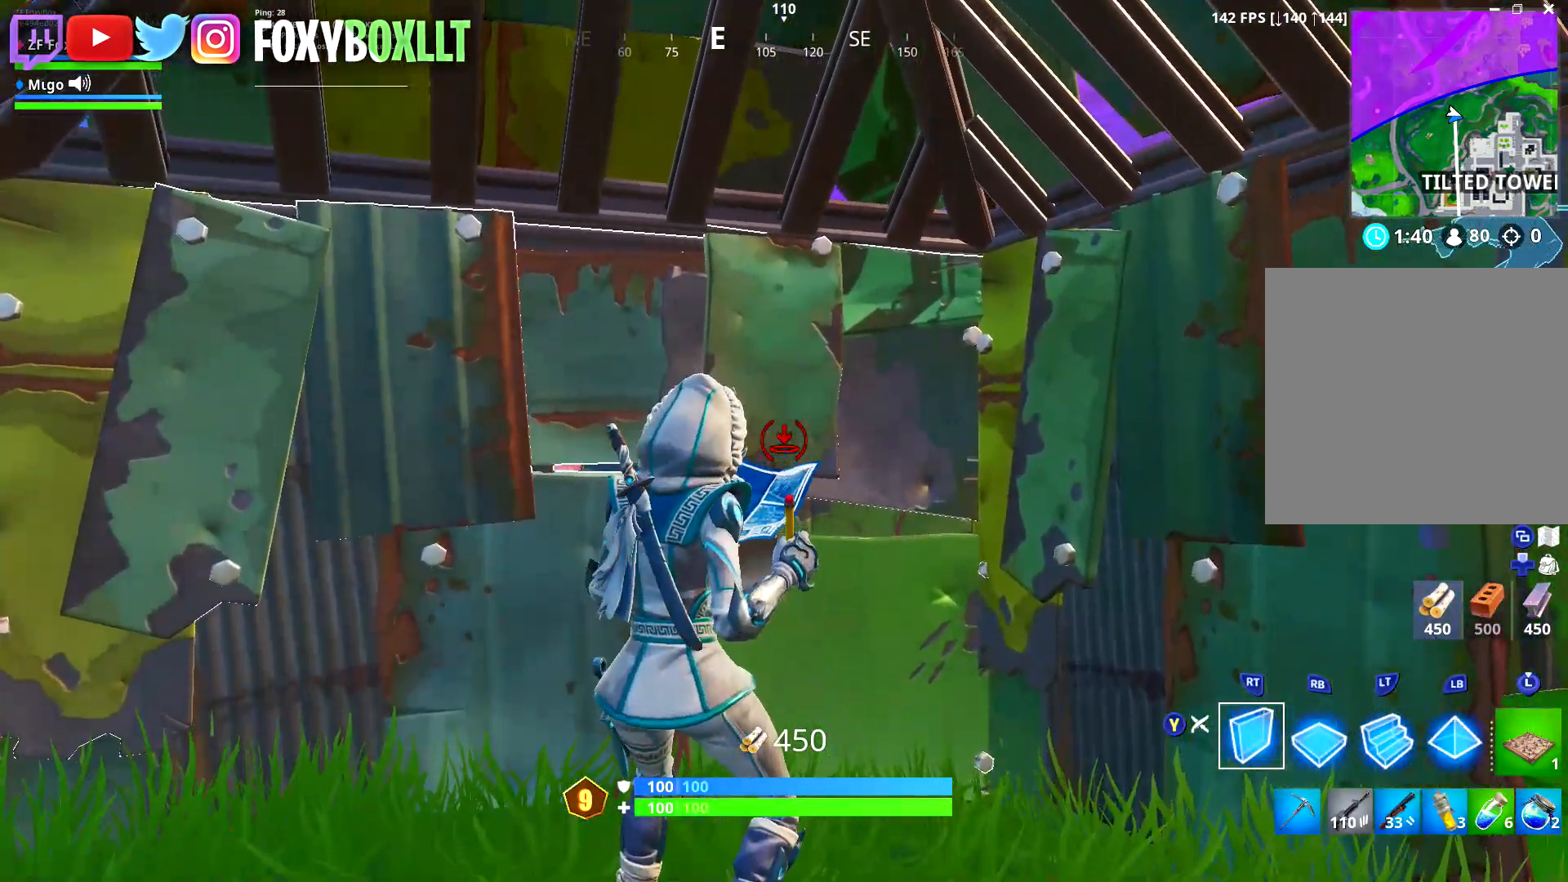
{"buttons": ["R2"], "left_stick": "center", "right_stick": "center", "events": []}
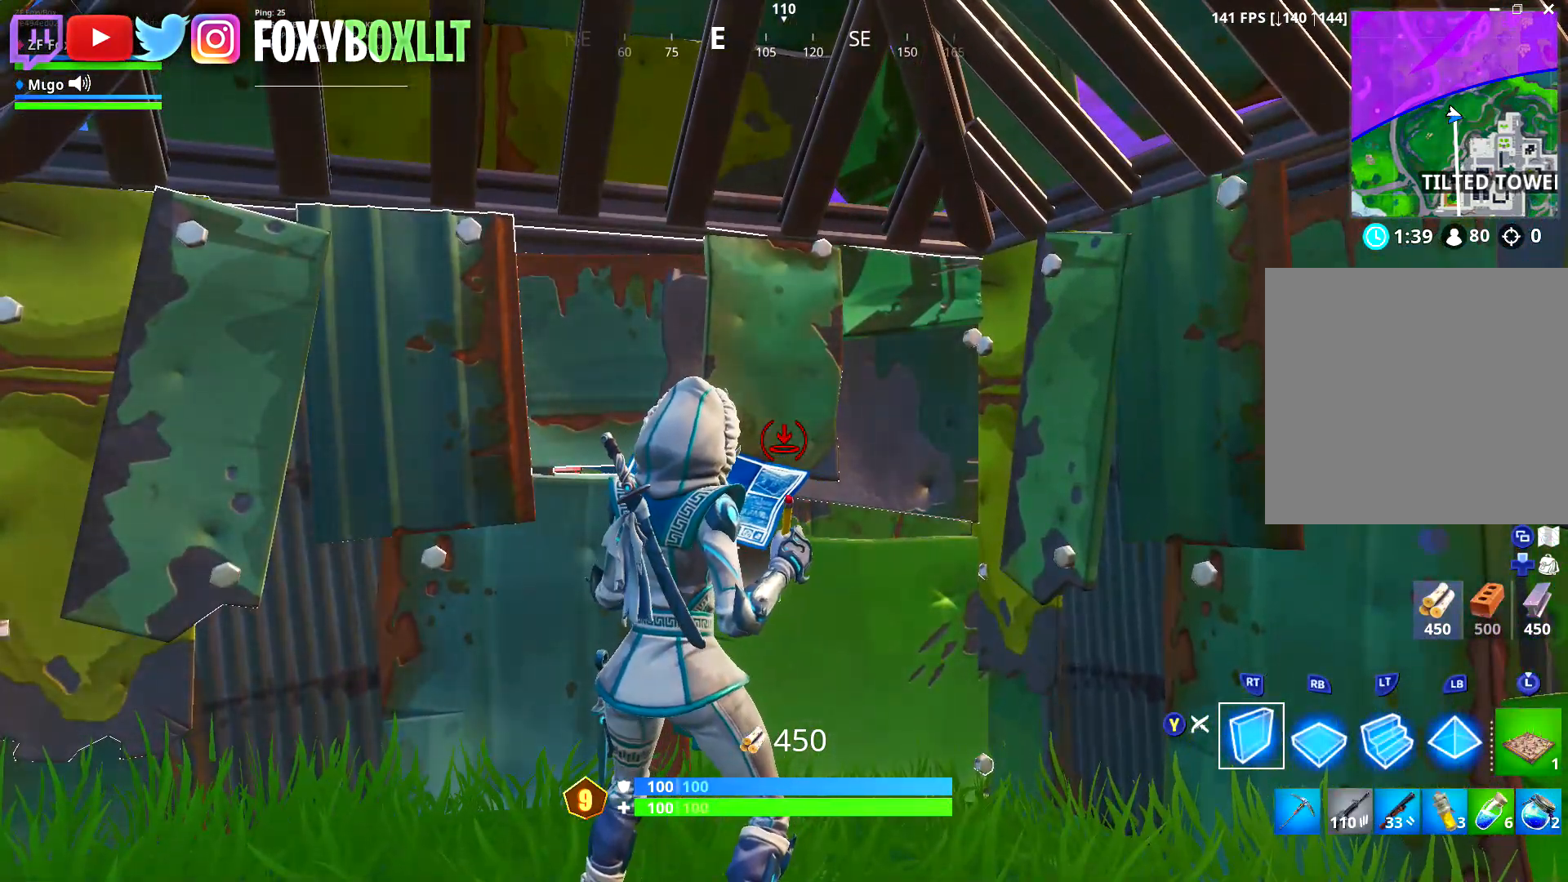
{"buttons": ["R2"], "left_stick": "center", "right_stick": "down-right", "events": [[17, "R2", "up"], [150, "R2", "down"], [167, "right_stick", "down-right"], [267, "right_stick", "center"], [451, "left_stick", "up-right"], [451, "right_stick", "down-right"], [501, "left_stick", "center"]]}
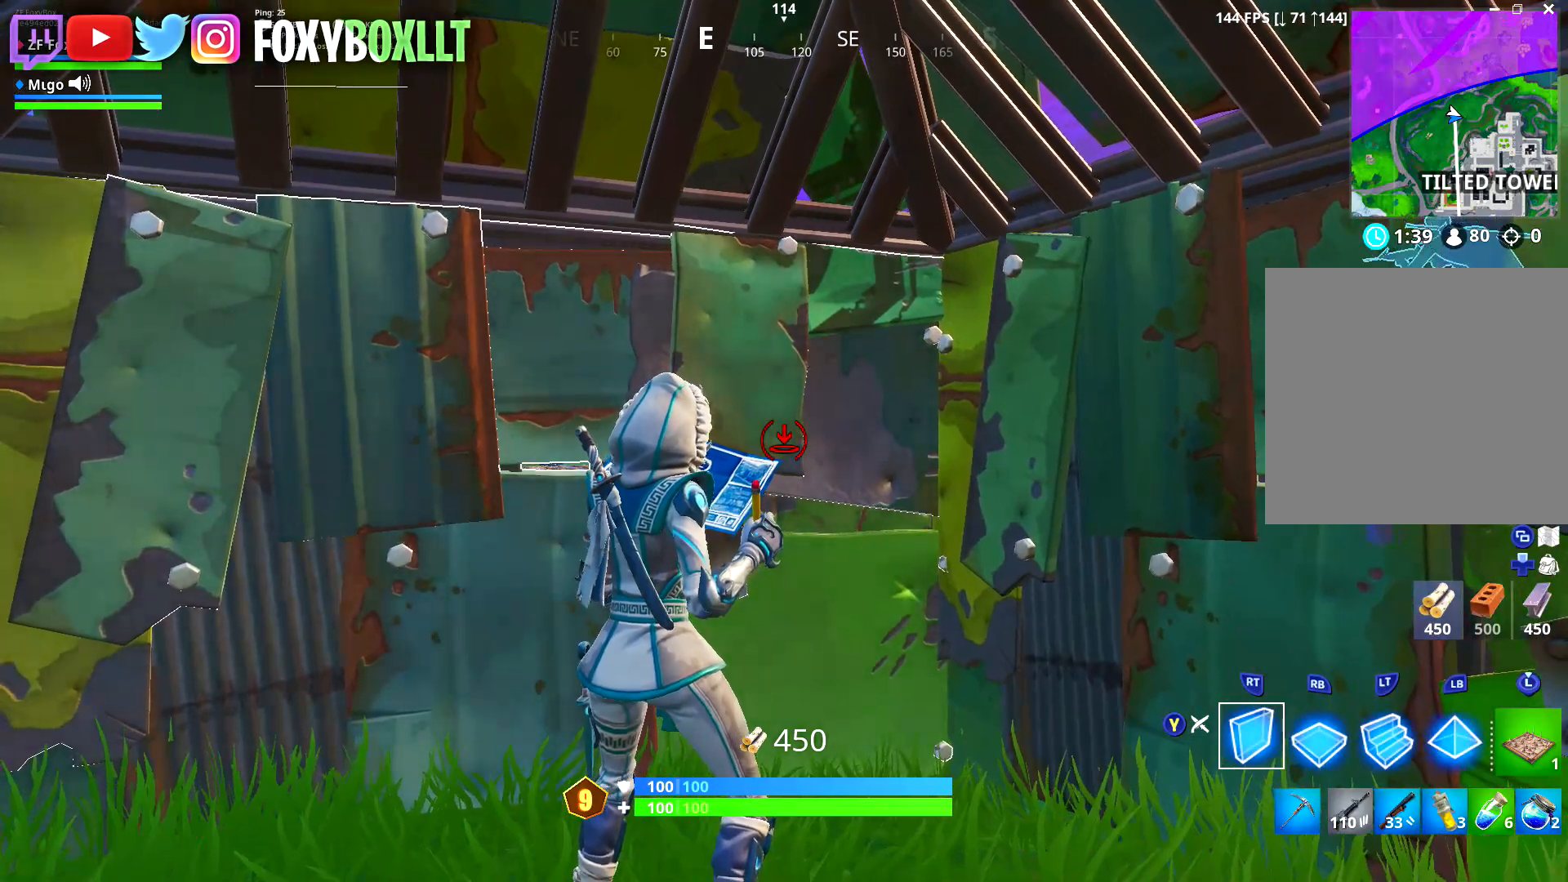
{"buttons": ["R2"], "left_stick": "center", "right_stick": "center", "events": [[33, "right_stick", "center"], [150, "R2", "up"], [300, "R2", "down"]]}
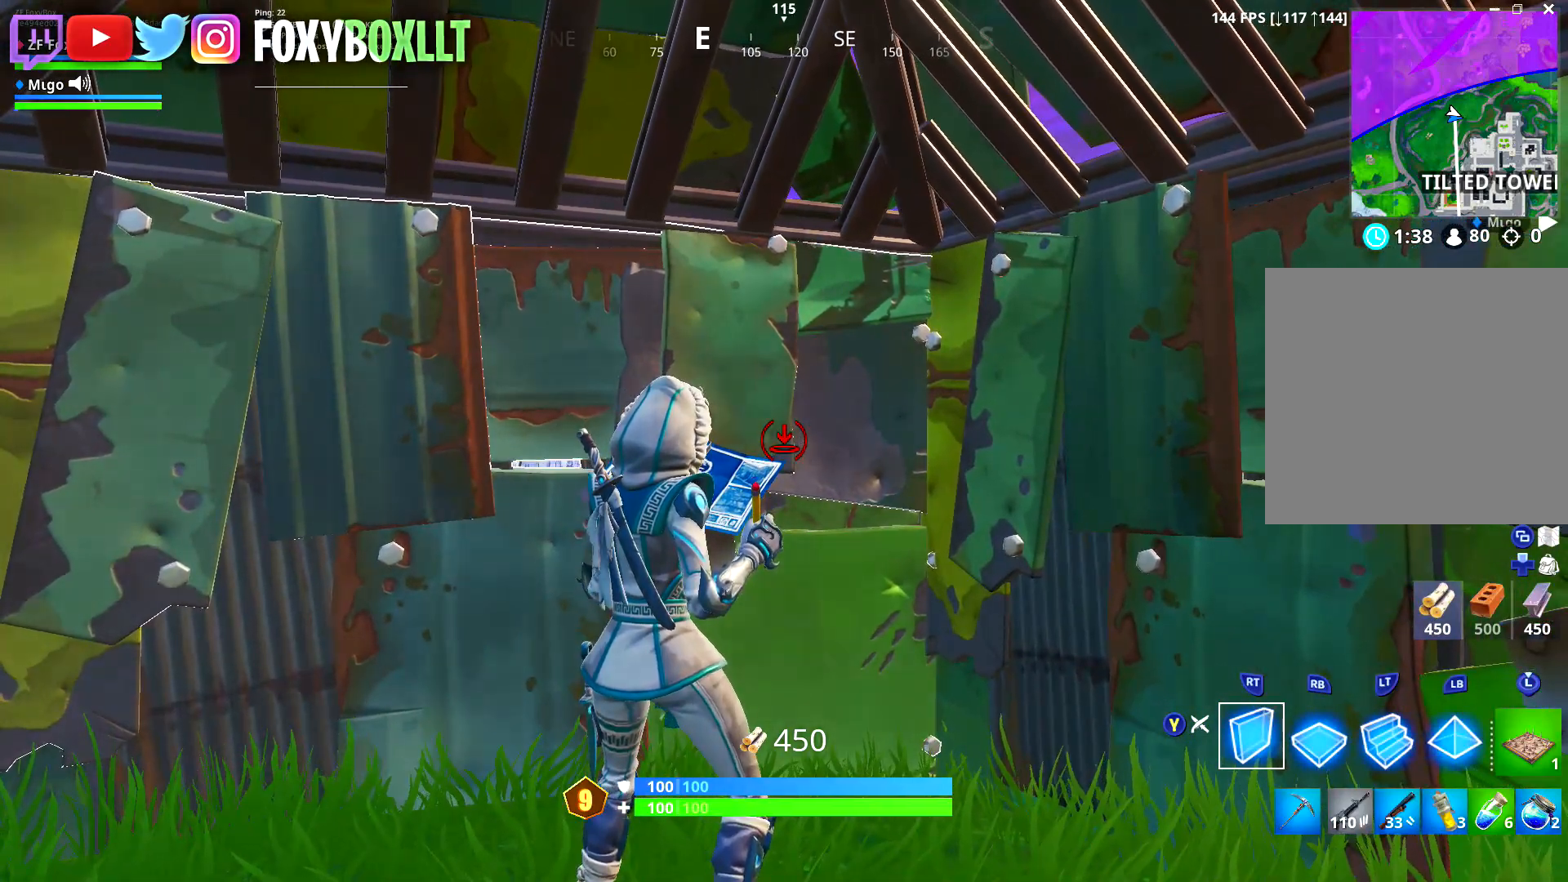
{"buttons": ["R2"], "left_stick": "down", "right_stick": "center", "events": [[100, "left_stick", "right"], [250, "left_stick", "center"], [350, "left_stick", "down"]]}
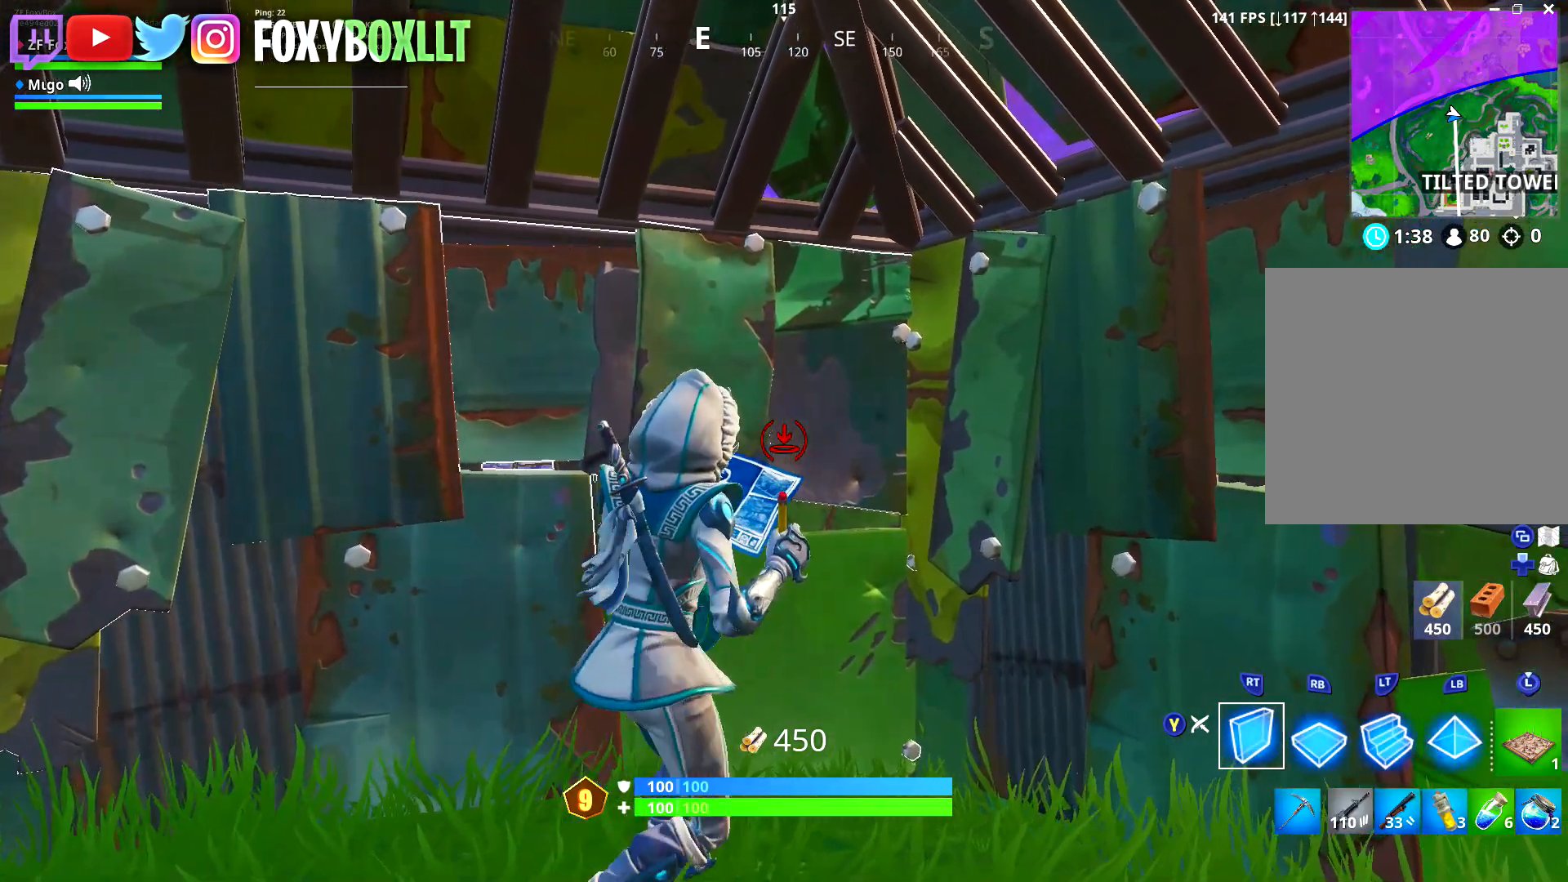
{"buttons": ["R2"], "left_stick": "center", "right_stick": "center", "events": [[16, "left_stick", "center"], [200, "R2", "up"], [300, "R2", "down"]]}
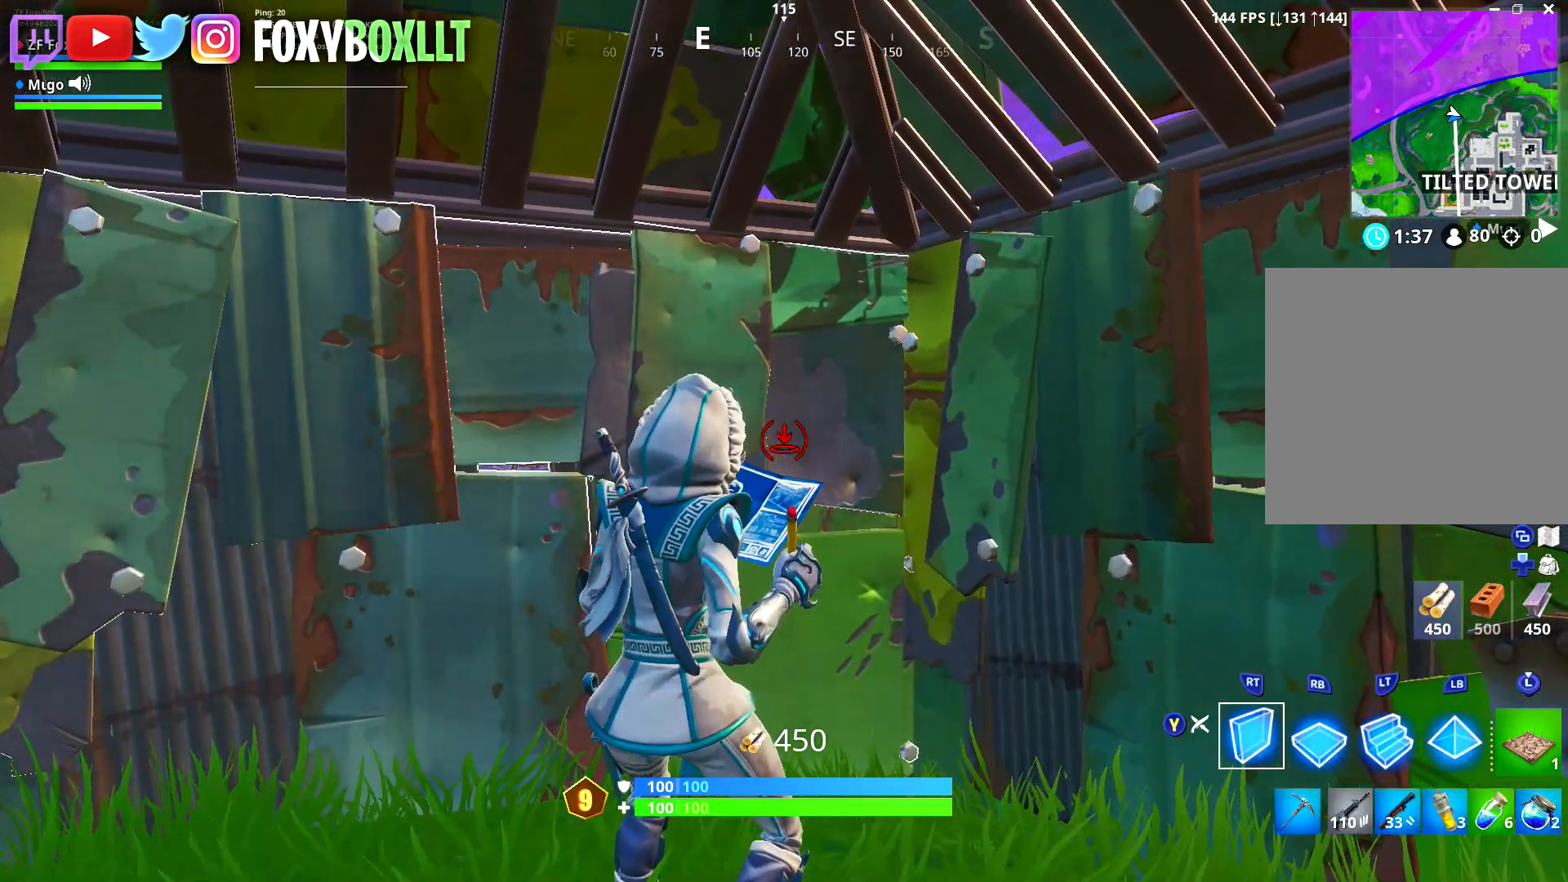
{"buttons": ["R2"], "left_stick": "center", "right_stick": "center", "events": []}
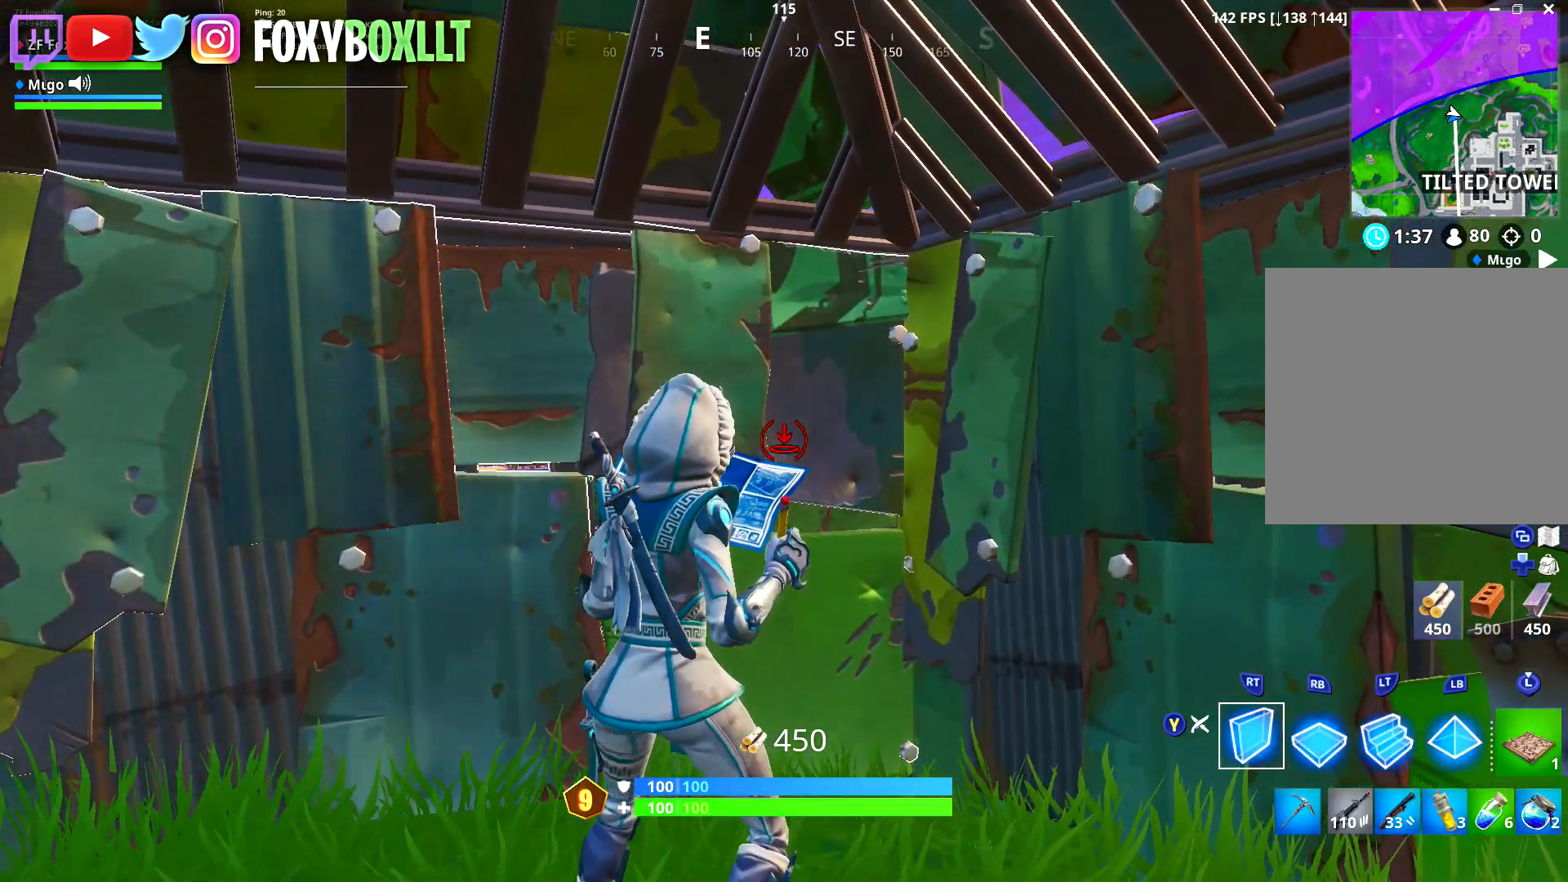
{"buttons": ["R2"], "left_stick": "center", "right_stick": "center", "events": [[300, "R2", "up"], [433, "R2", "down"]]}
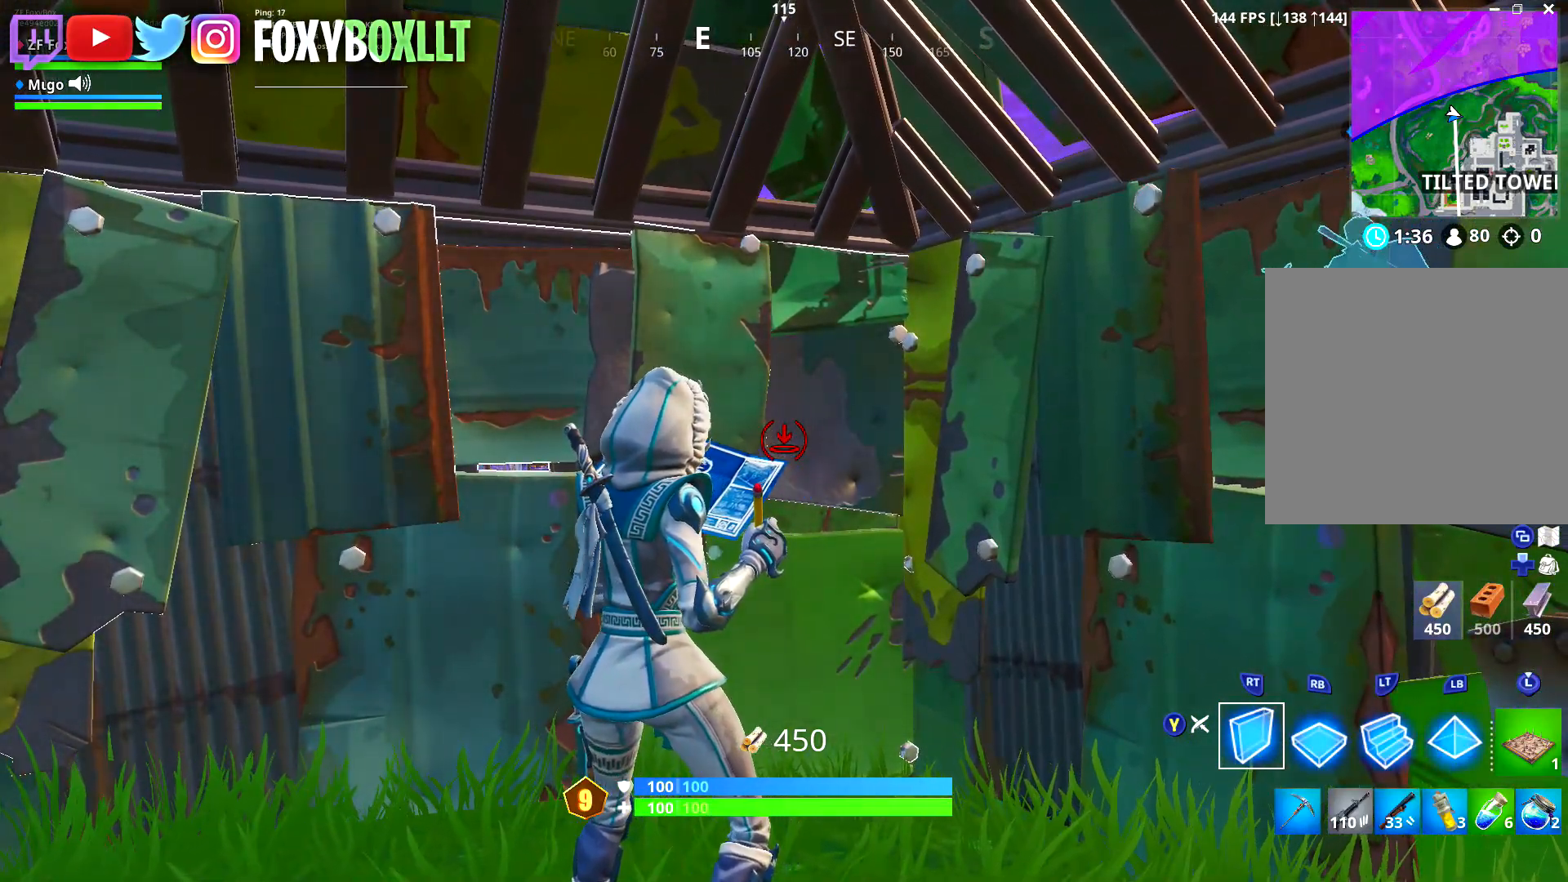
{"buttons": ["R2"], "left_stick": "center", "right_stick": "down-left", "events": [[100, "R2", "up"], [184, "R2", "down"], [300, "R2", "up"], [401, "R2", "down"], [401, "right_stick", "down-left"]]}
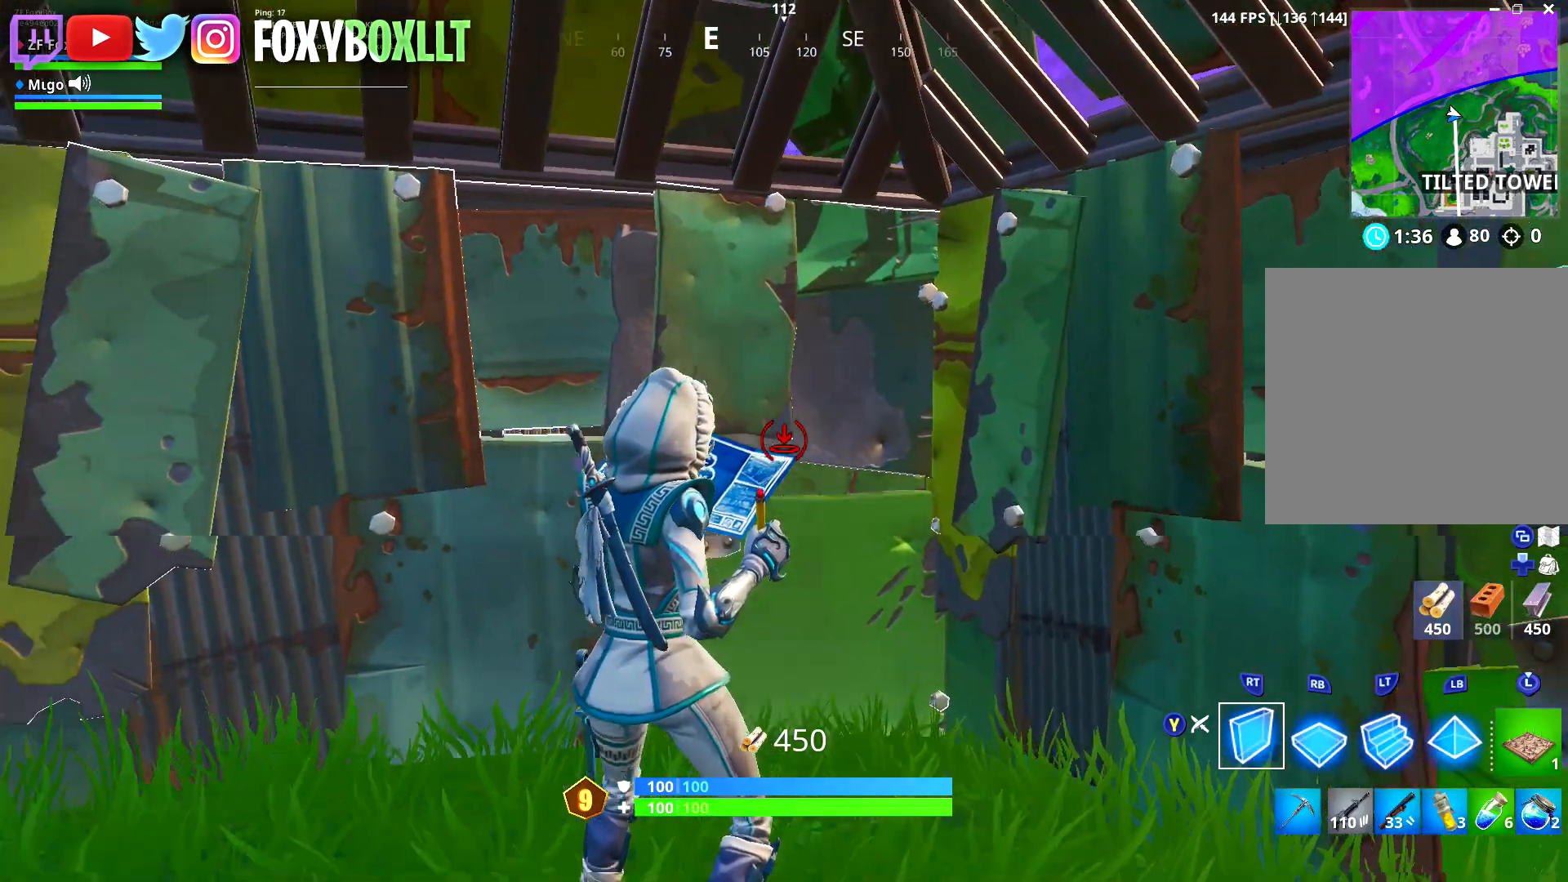
{"buttons": [], "left_stick": "center", "right_stick": "up-left", "events": [[16, "right_stick", "center"], [217, "Y", "down"], [317, "Y", "up"], [333, "R2", "up"], [467, "right_stick", "up-left"]]}
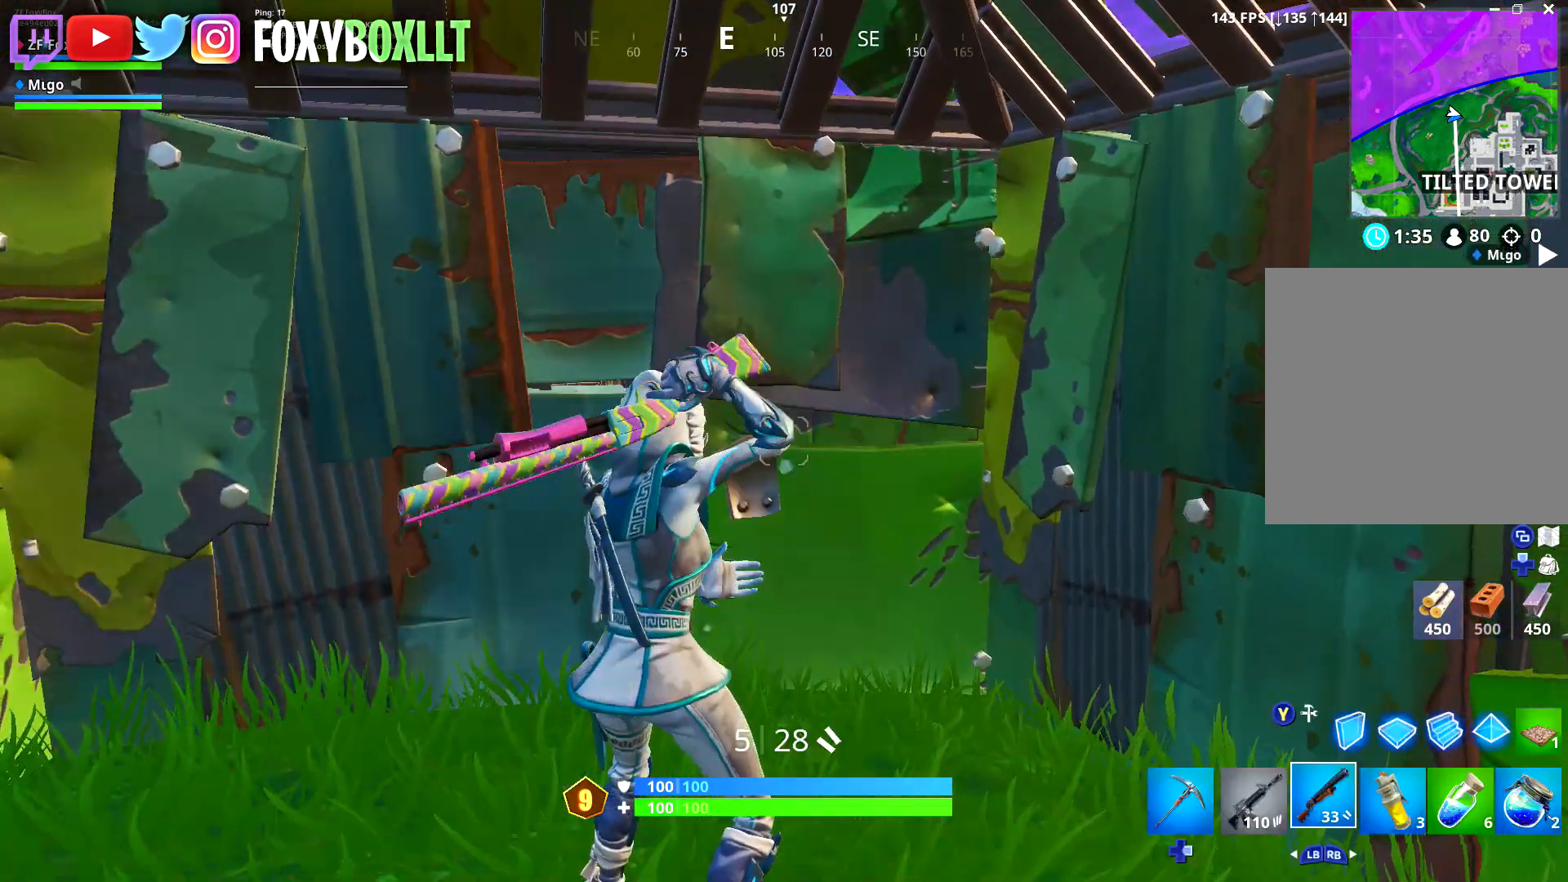
{"buttons": [], "left_stick": "down-left", "right_stick": "right", "events": [[50, "left_stick", "left"], [84, "right_stick", "center"], [234, "left_stick", "center"], [250, "right_stick", "up"], [350, "right_stick", "center"], [401, "left_stick", "left"], [467, "left_stick", "down-left"], [501, "right_stick", "right"]]}
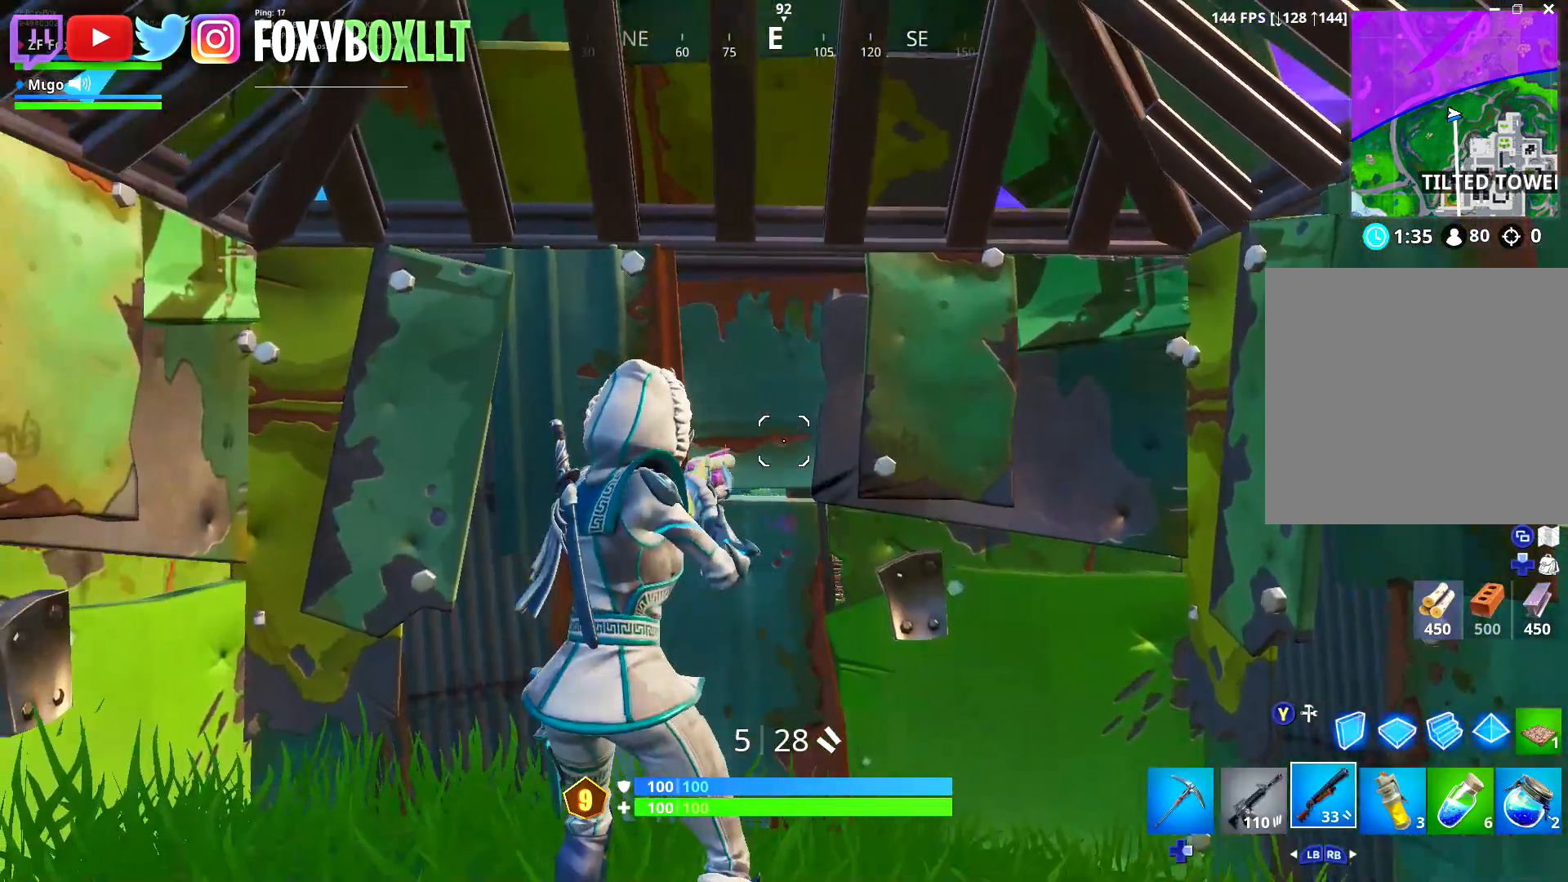
{"buttons": [], "left_stick": "up-left", "right_stick": "center", "events": [[66, "left_stick", "center"], [116, "right_stick", "center"], [183, "left_stick", "up-left"], [233, "B", "down"], [300, "right_stick", "down-left"], [333, "B", "up"], [417, "right_stick", "center"]]}
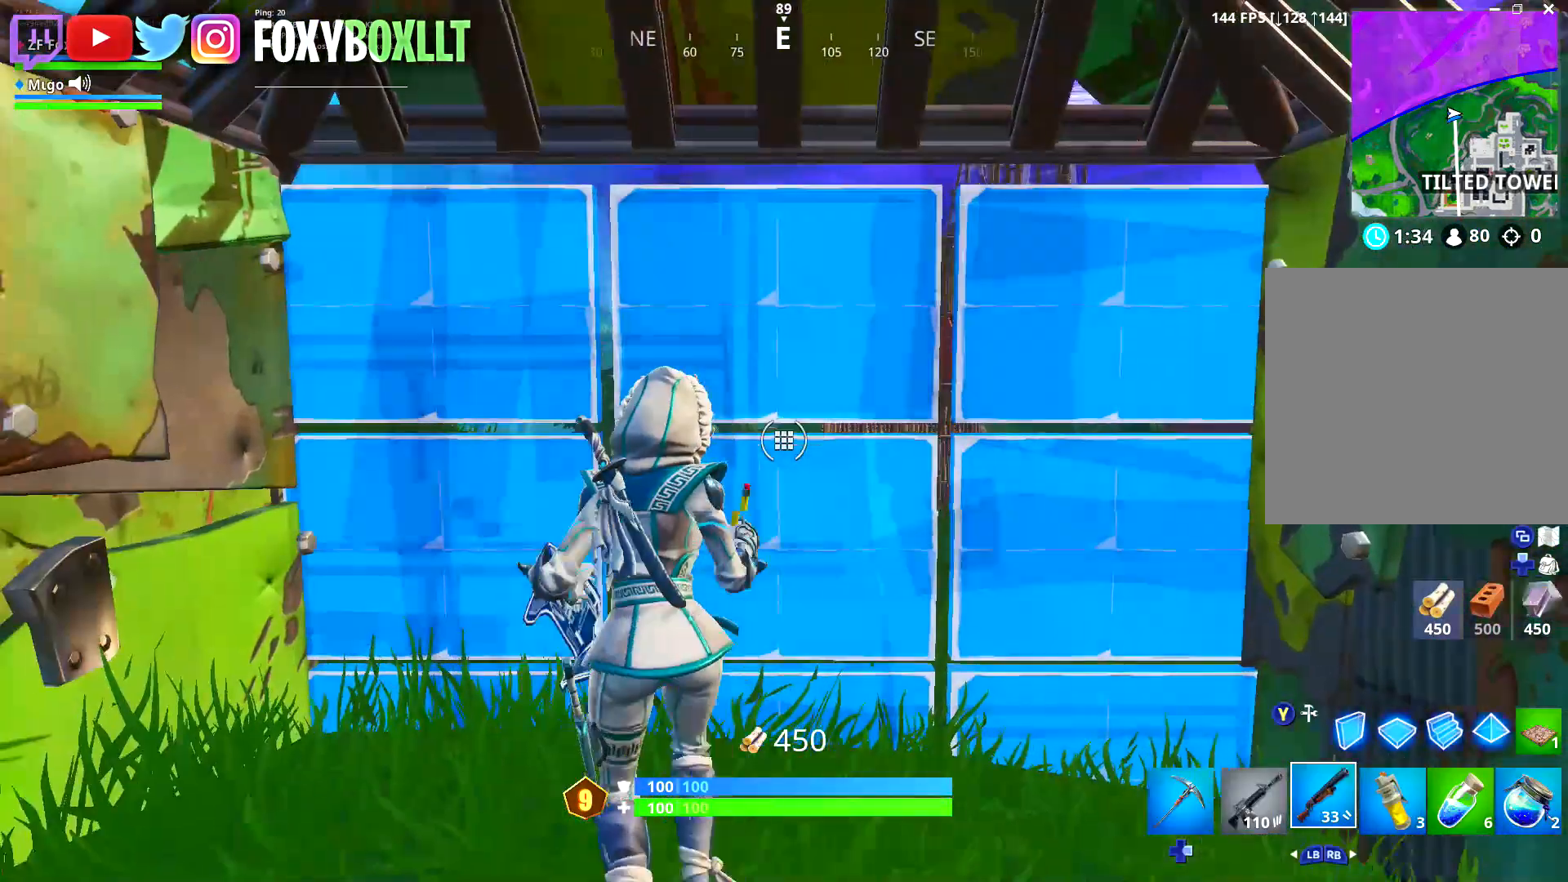
{"buttons": [], "left_stick": "down-right", "right_stick": "up", "events": [[134, "left_stick", "up-right"], [184, "right_stick", "up"], [234, "left_stick", "right"], [334, "right_stick", "center"], [384, "left_stick", "down-right"], [434, "right_stick", "up"]]}
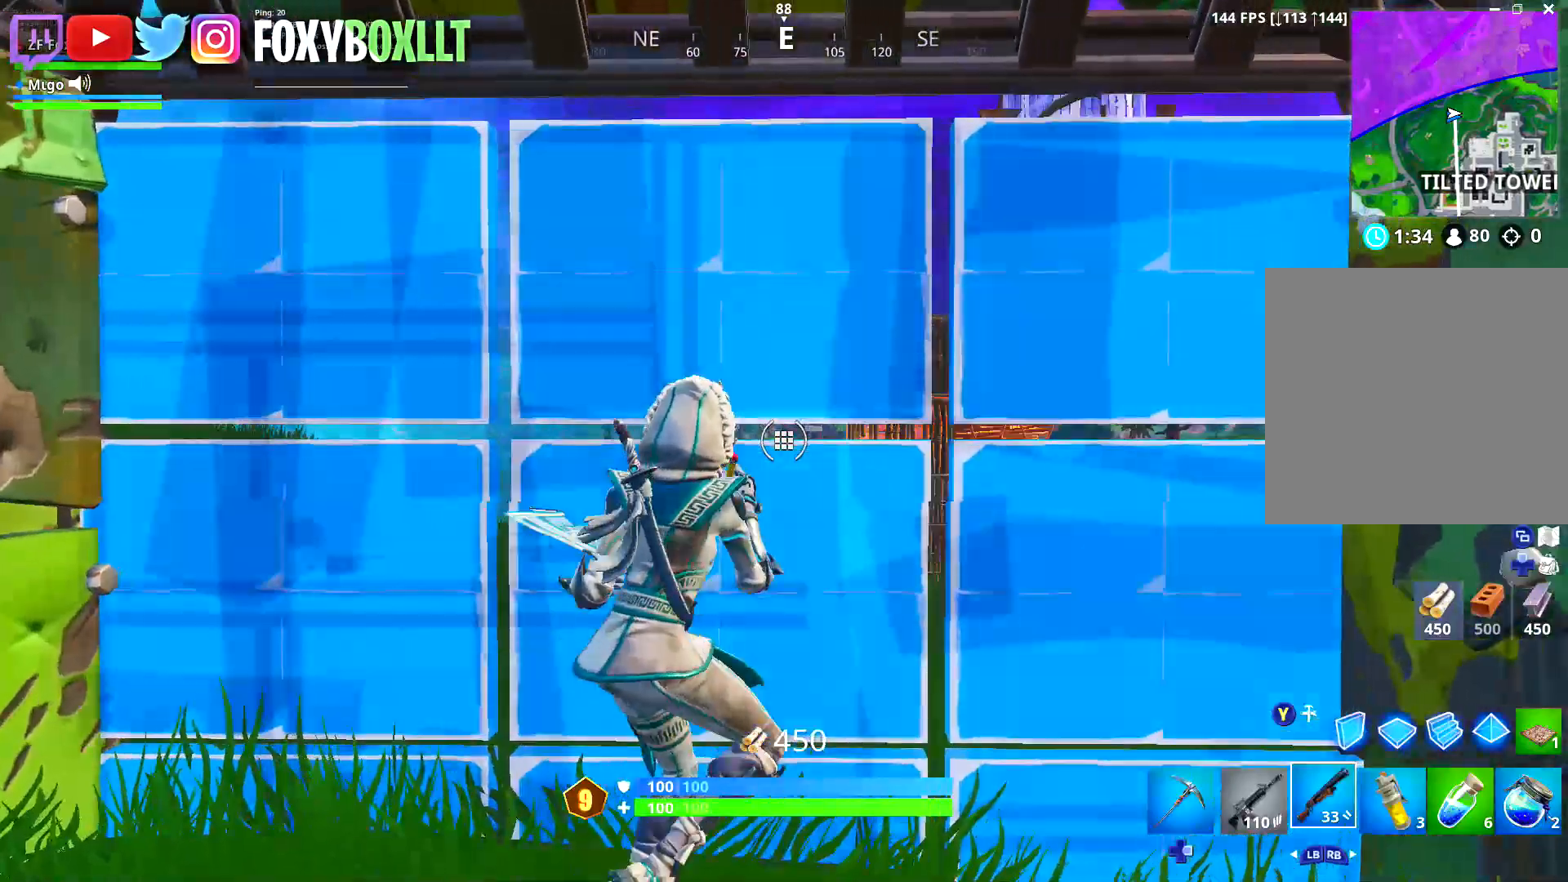
{"buttons": [], "left_stick": "left", "right_stick": "center", "events": [[16, "left_stick", "right"], [50, "right_stick", "center"], [217, "left_stick", "left"], [250, "right_stick", "up-right"], [367, "right_stick", "center"]]}
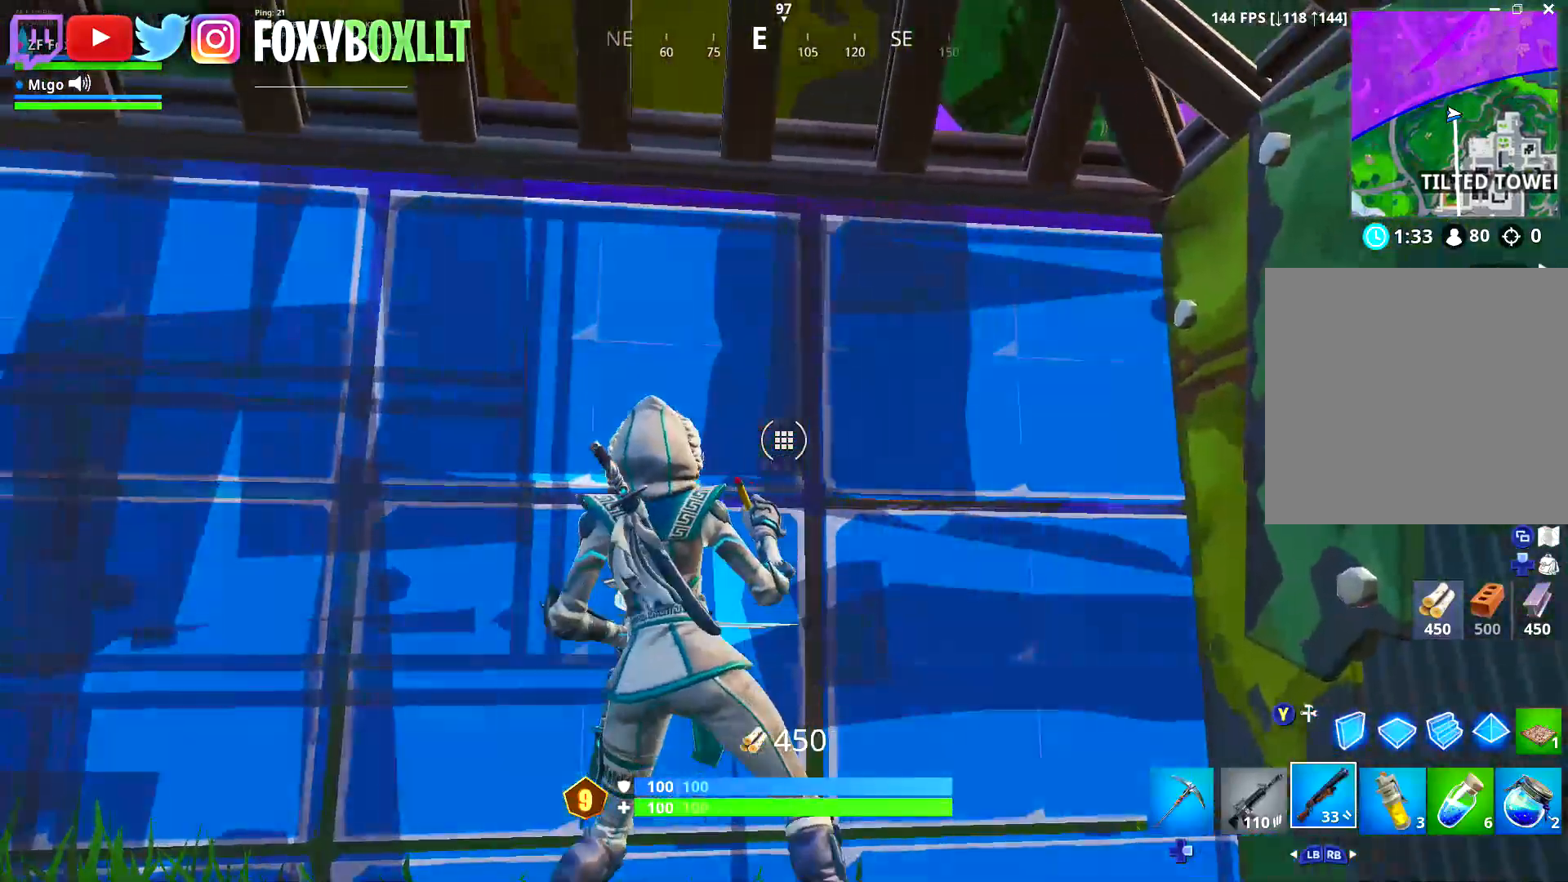
{"buttons": [], "left_stick": "up-right", "right_stick": "up", "events": [[33, "right_stick", "up-right"], [150, "right_stick", "center"], [234, "left_stick", "up-right"], [434, "right_stick", "up"]]}
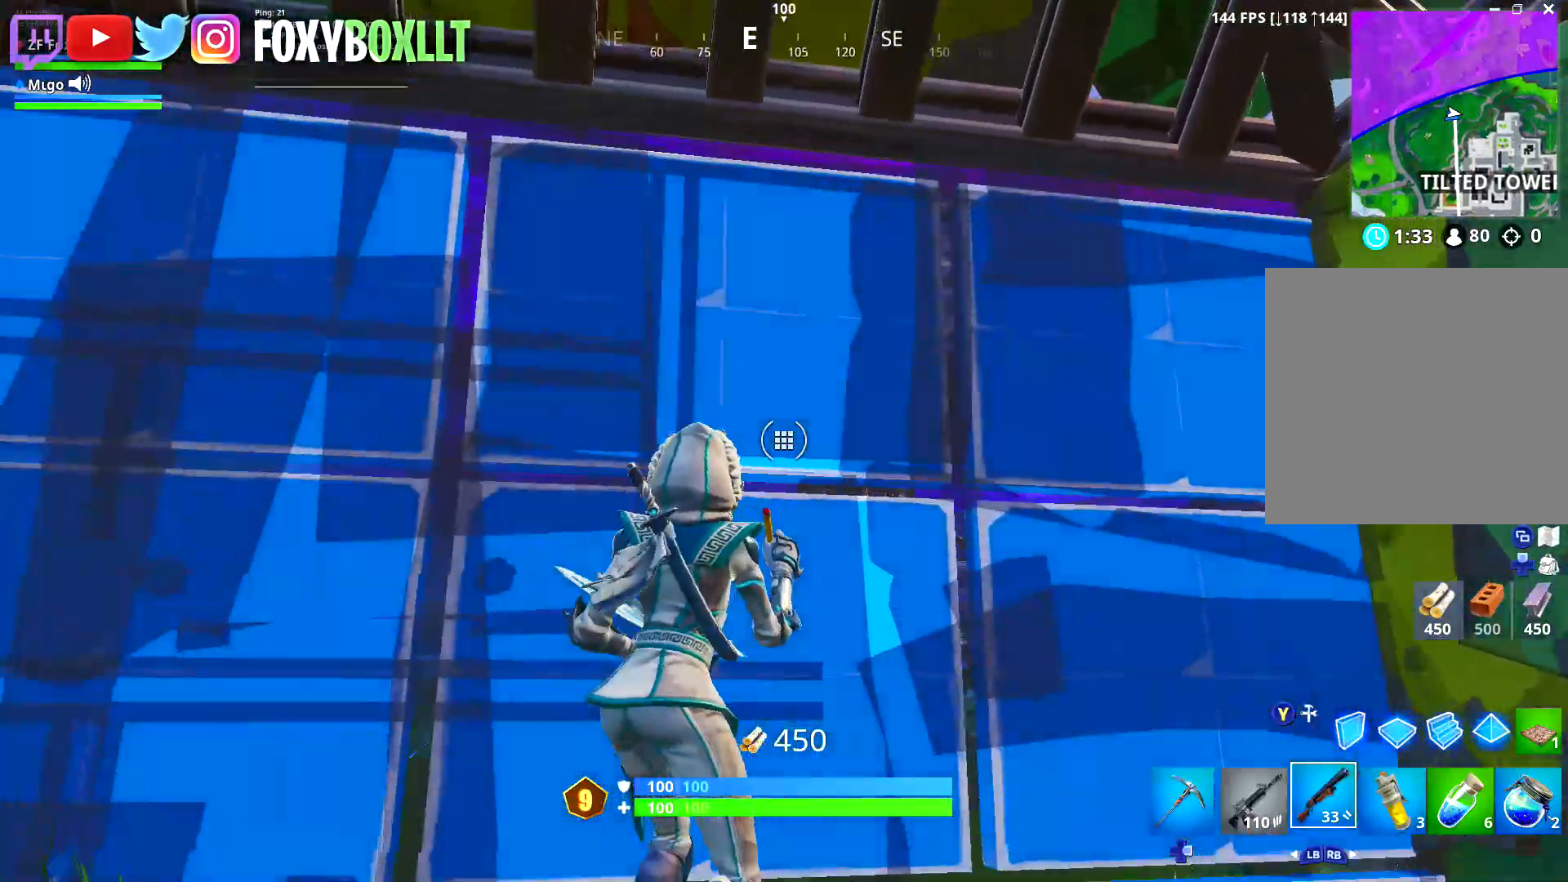
{"buttons": [], "left_stick": "left", "right_stick": "center", "events": [[16, "left_stick", "right"], [50, "right_stick", "center"], [150, "left_stick", "center"], [217, "right_stick", "up"], [317, "left_stick", "left"], [317, "right_stick", "center"], [383, "right_stick", "down"], [483, "right_stick", "center"]]}
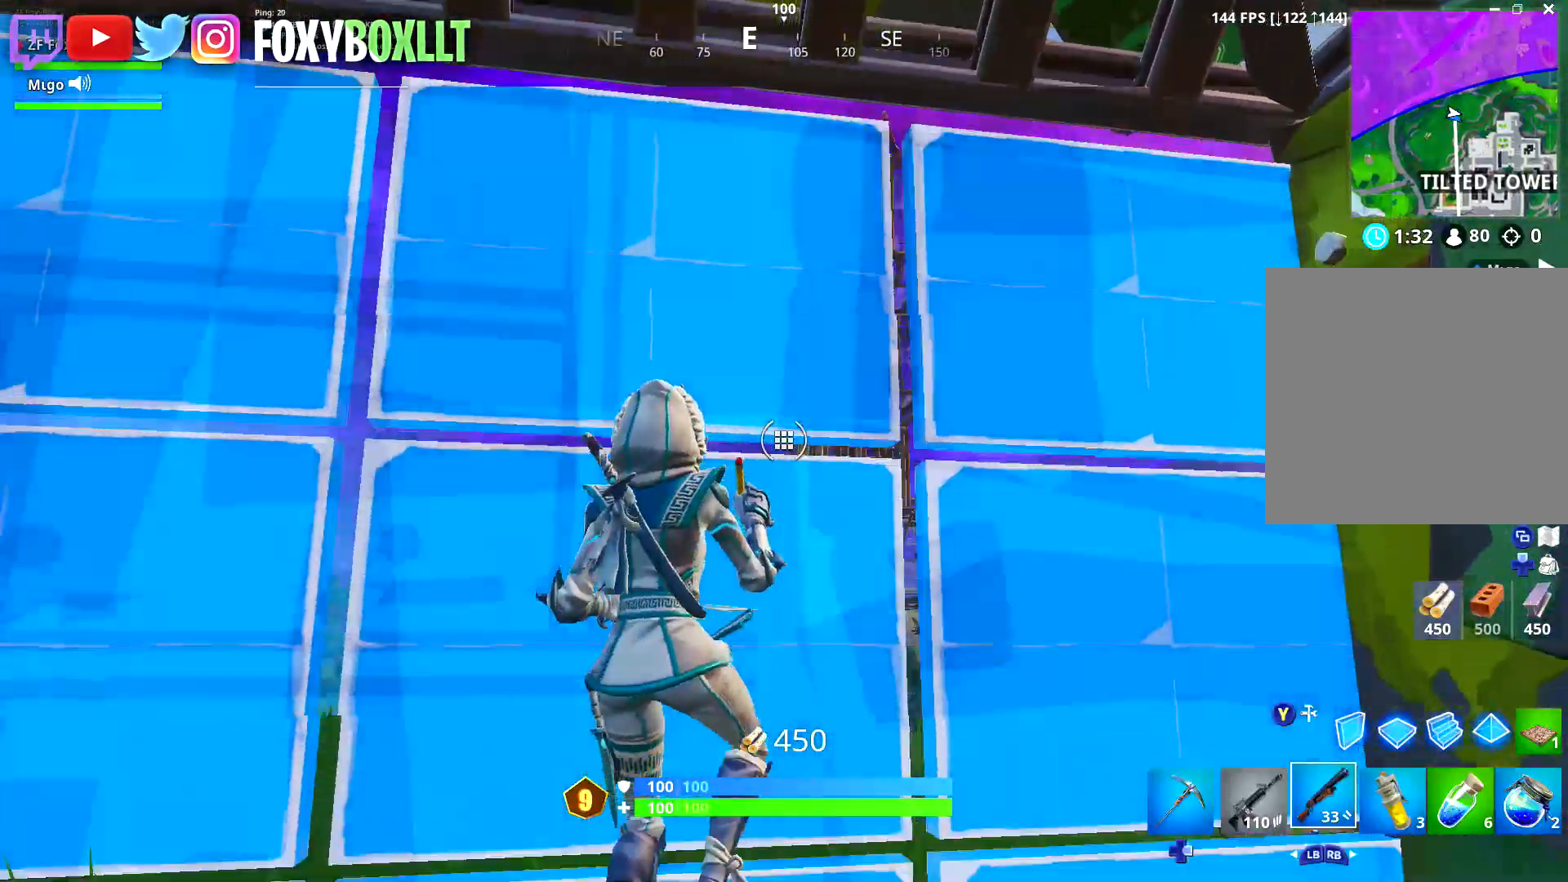
{"buttons": [], "left_stick": "down-right", "right_stick": "down", "events": [[84, "left_stick", "down"], [184, "right_stick", "down"], [300, "right_stick", "center"], [434, "right_stick", "down"], [467, "left_stick", "down-right"]]}
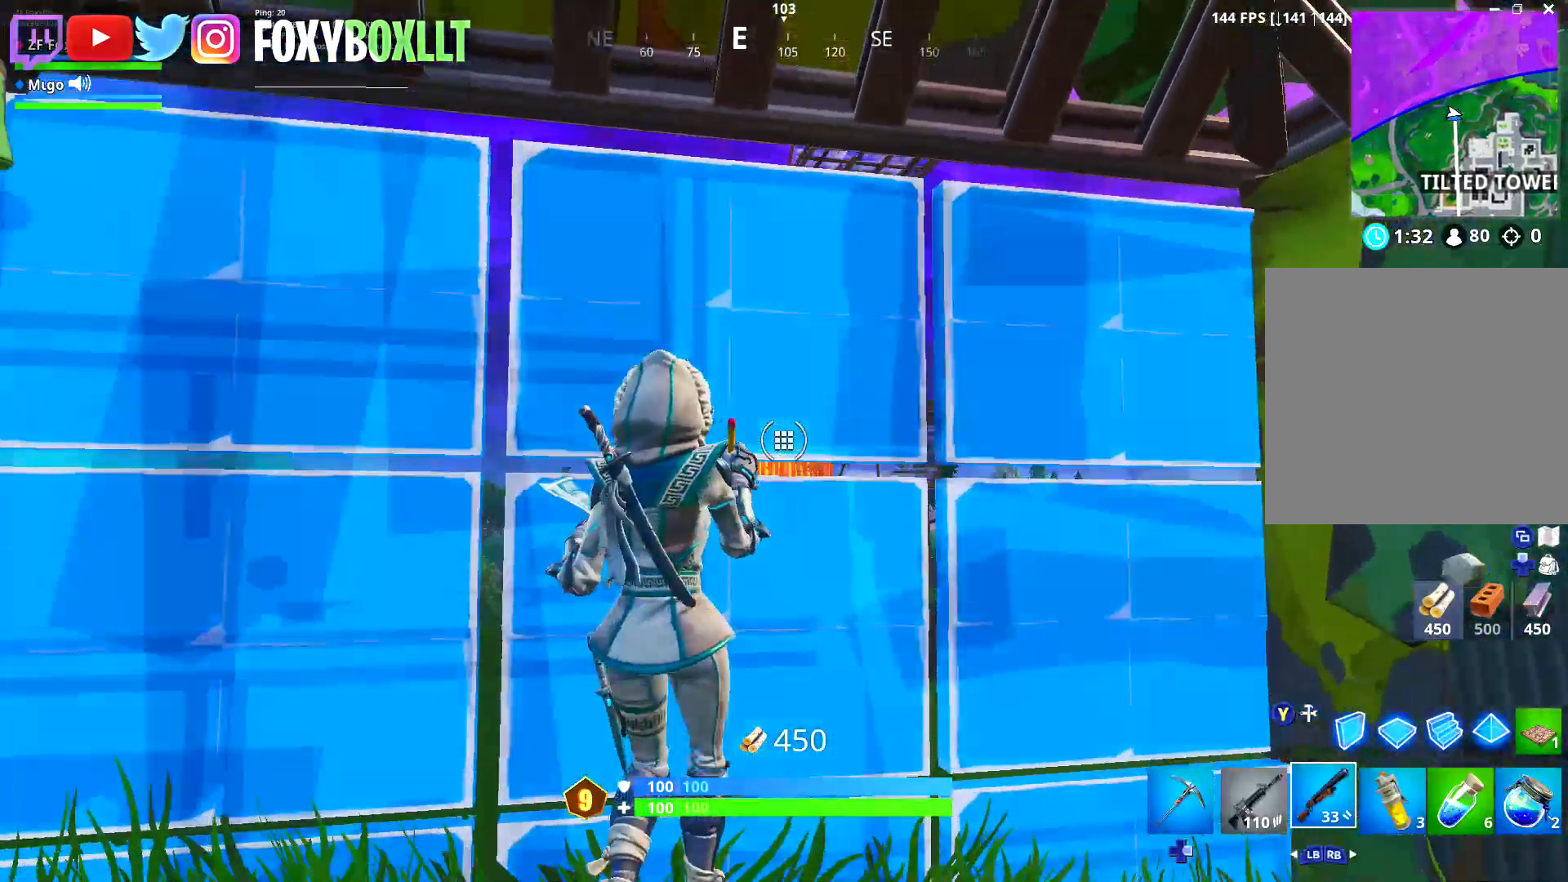
{"buttons": [], "left_stick": "center", "right_stick": "center", "events": [[50, "right_stick", "center"], [116, "left_stick", "center"]]}
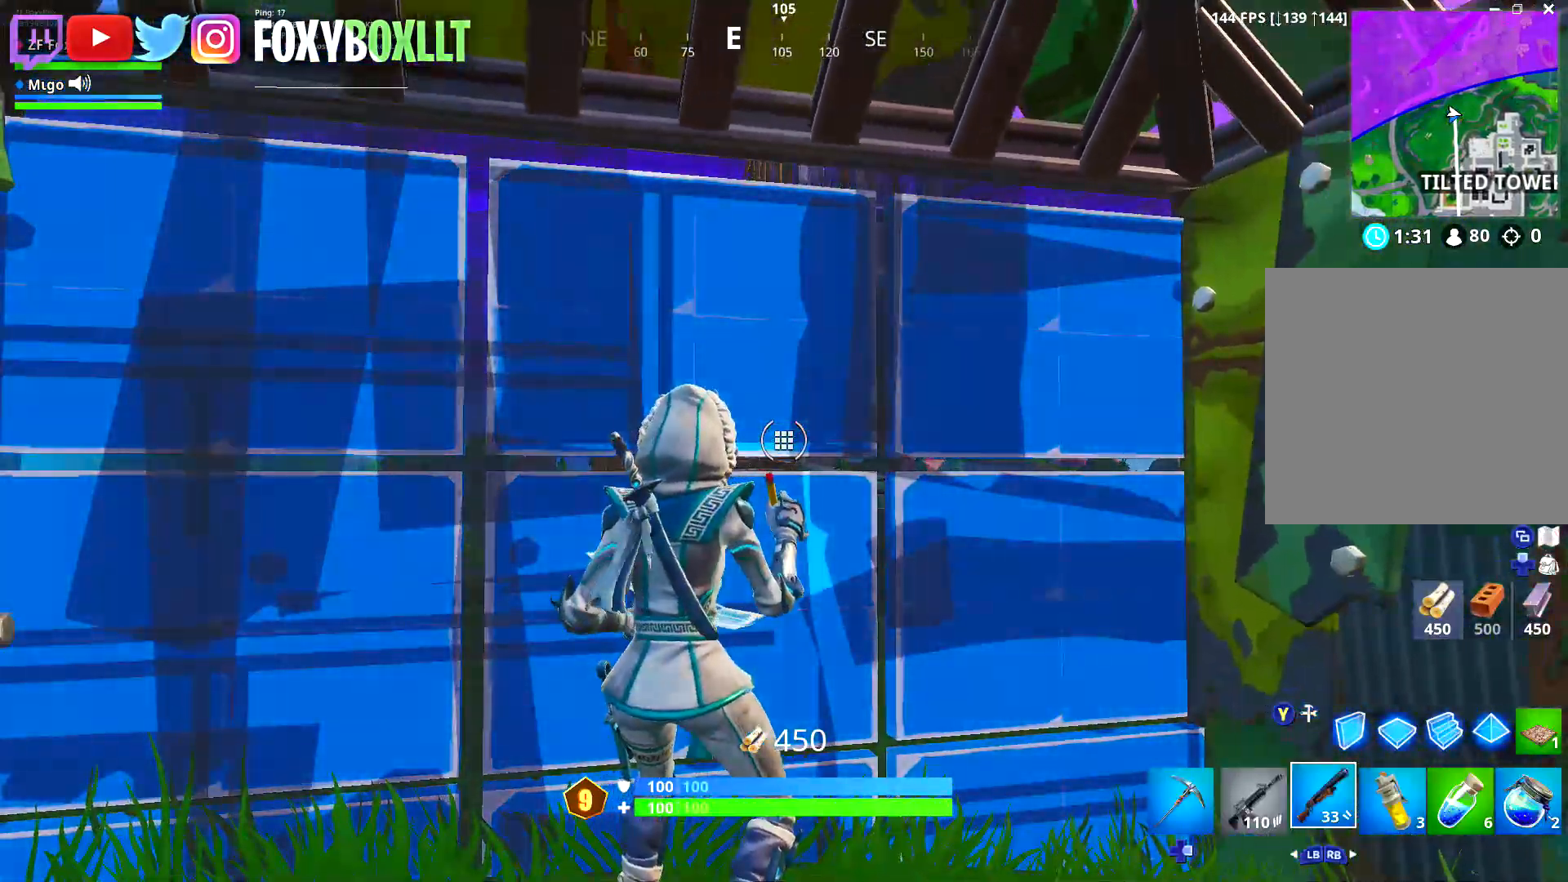
{"buttons": [], "left_stick": "center", "right_stick": "center", "events": [[150, "left_stick", "up-left"], [234, "left_stick", "up"], [284, "right_stick", "up"], [401, "right_stick", "center"], [501, "left_stick", "center"]]}